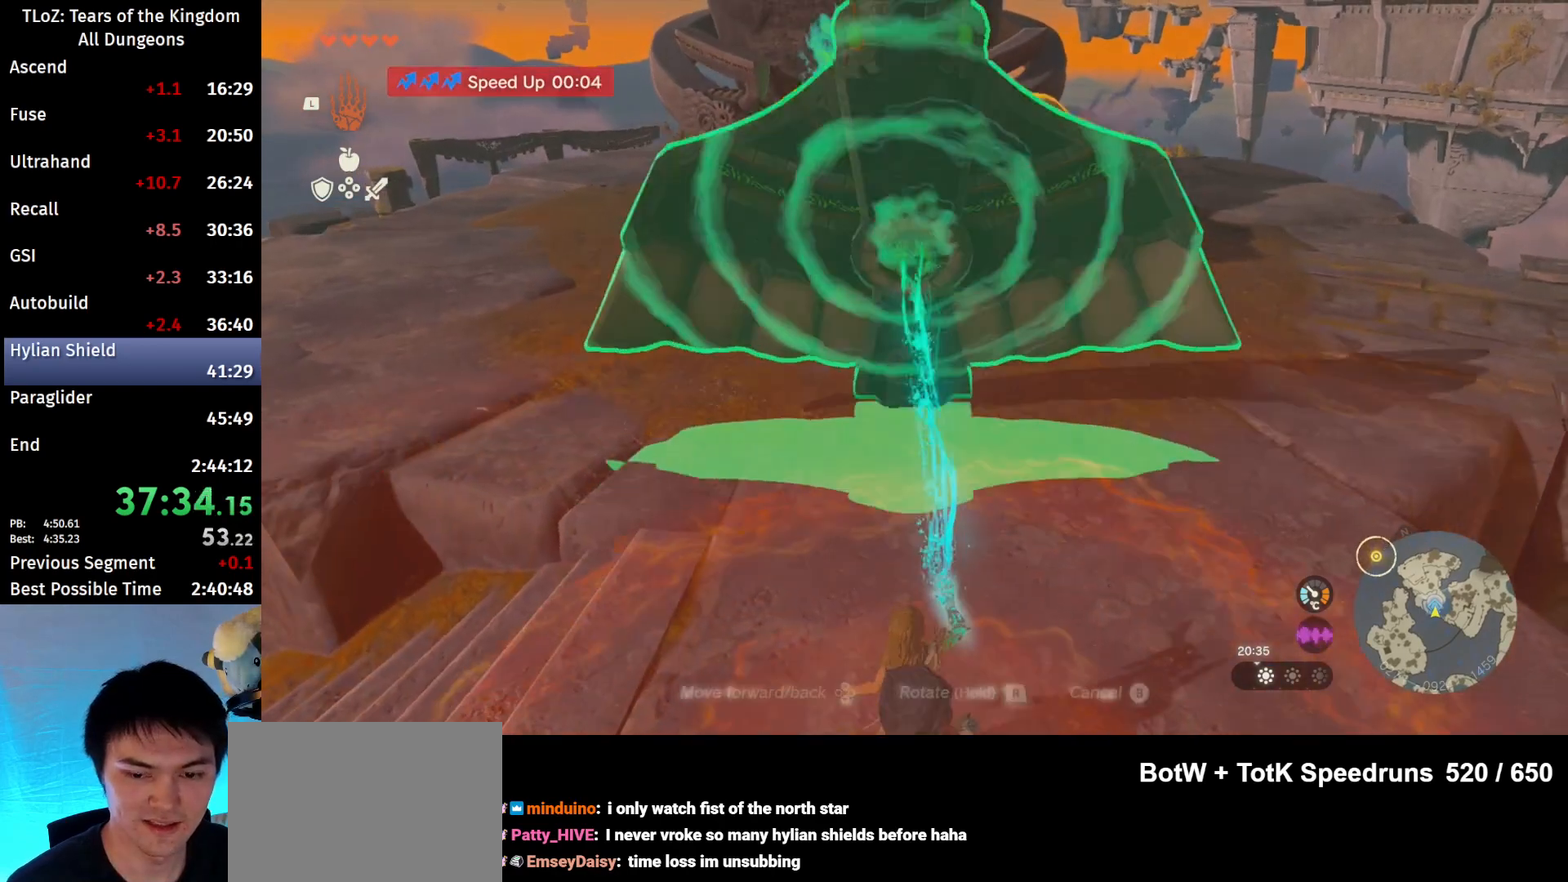
Gameplay with a controller (Nintendo layout); each line is a JSON object with the inputs held at the frame after it. "events" lists button and stick changes between this image and that frame as [ms after this image, input, new state], when the widget could be followed in between. Not read: L3 R3 START Z.
{"buttons": [], "left_stick": "center", "right_stick": "center", "events": [[300, "right_stick", "center"]]}
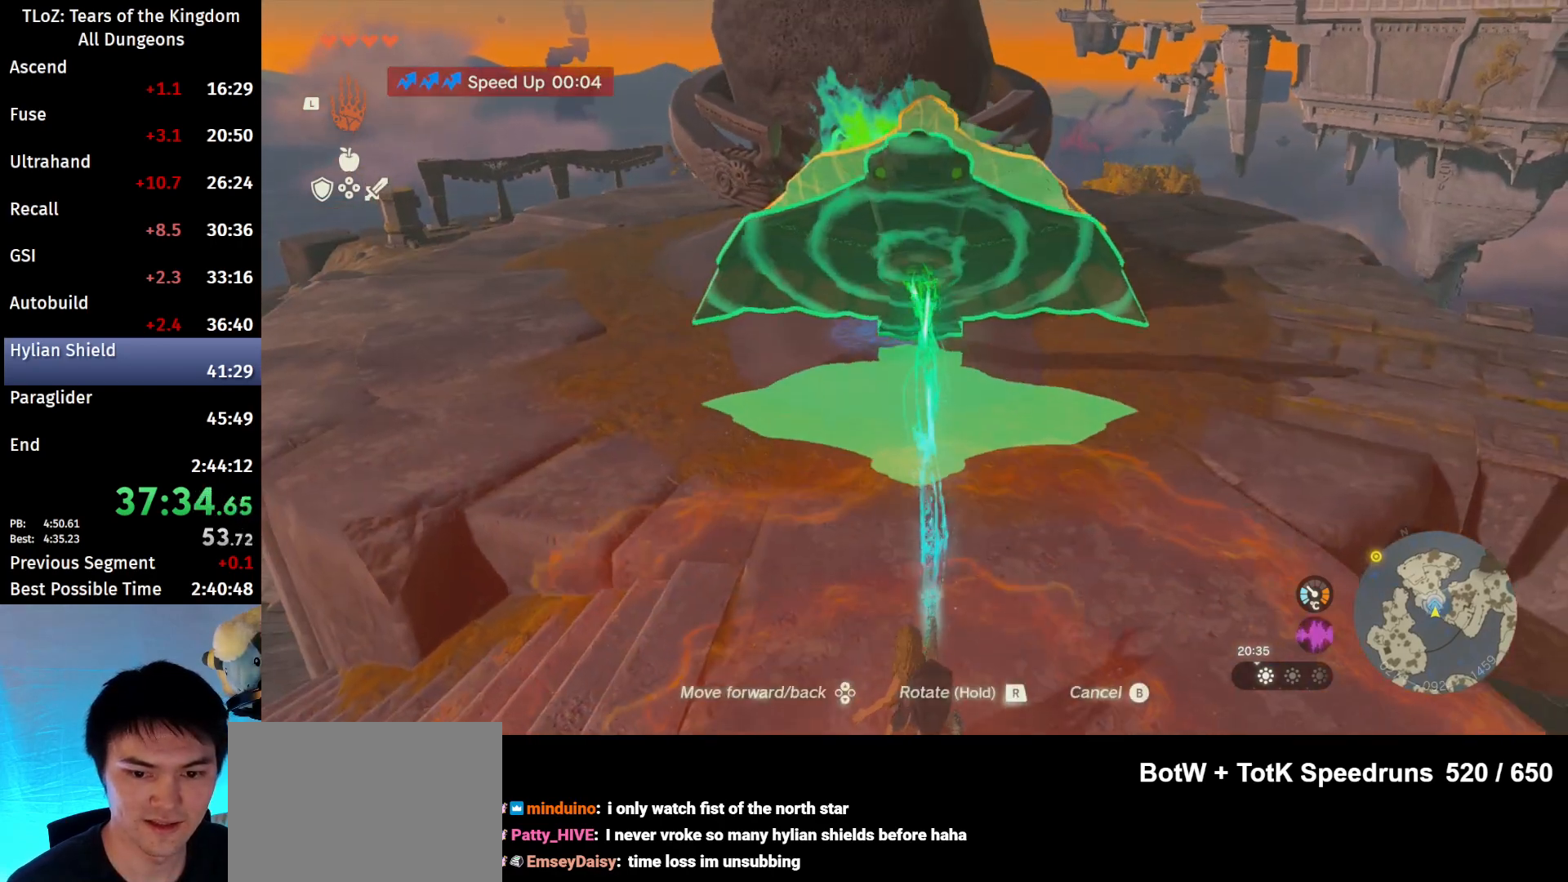
{"buttons": [], "left_stick": "center", "right_stick": "center", "events": [[33, "right_stick", "up-right"], [167, "right_stick", "center"]]}
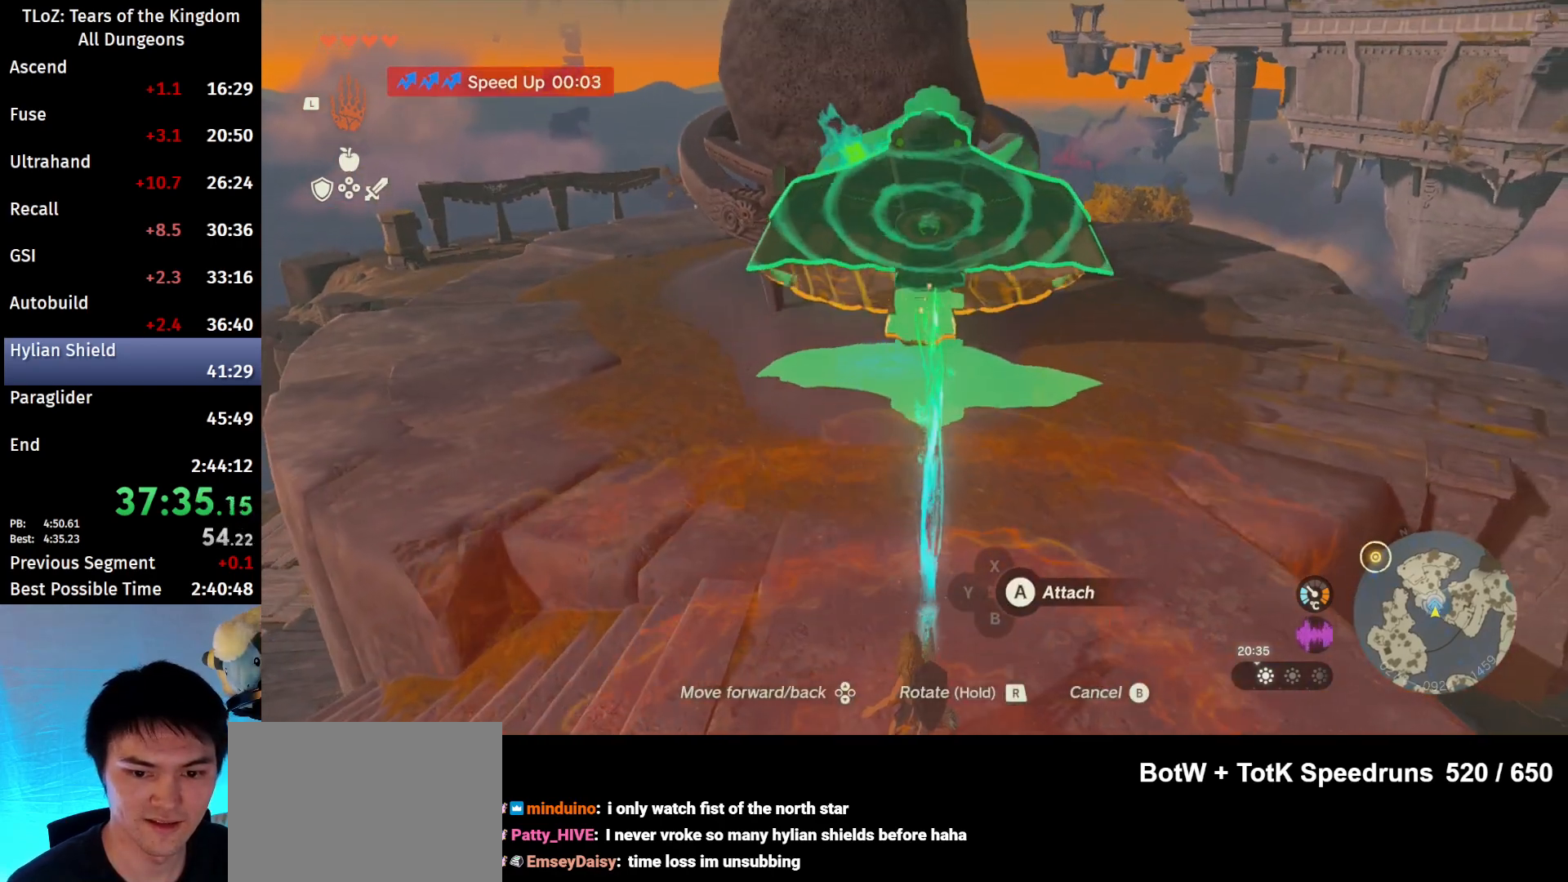
{"buttons": [], "left_stick": "center", "right_stick": "center", "events": [[133, "right_stick", "left"], [233, "right_stick", "center"]]}
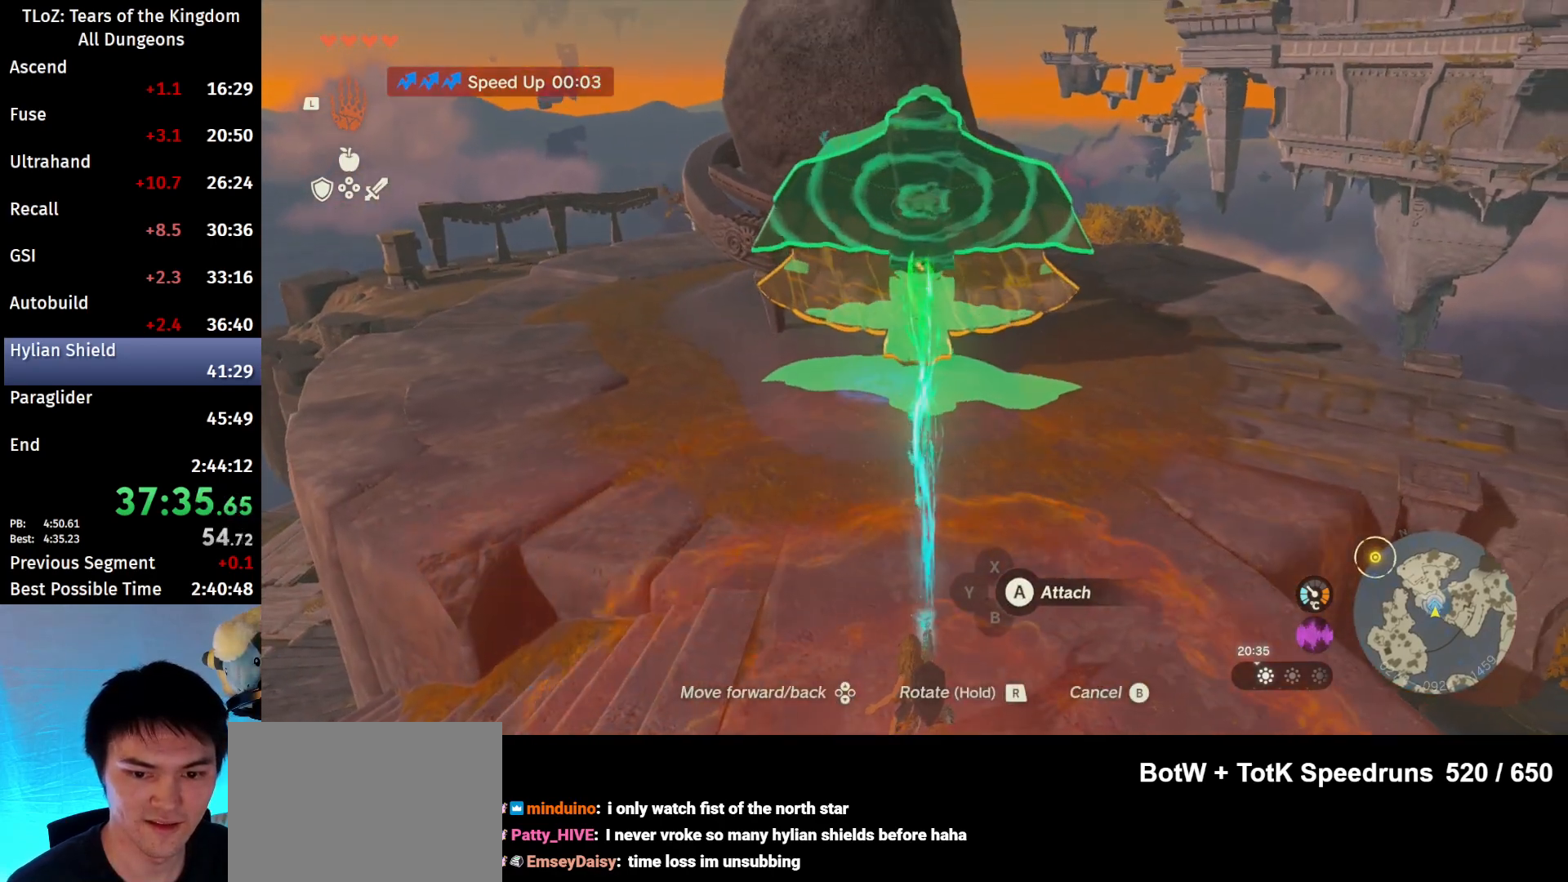
{"buttons": [], "left_stick": "center", "right_stick": "center", "events": []}
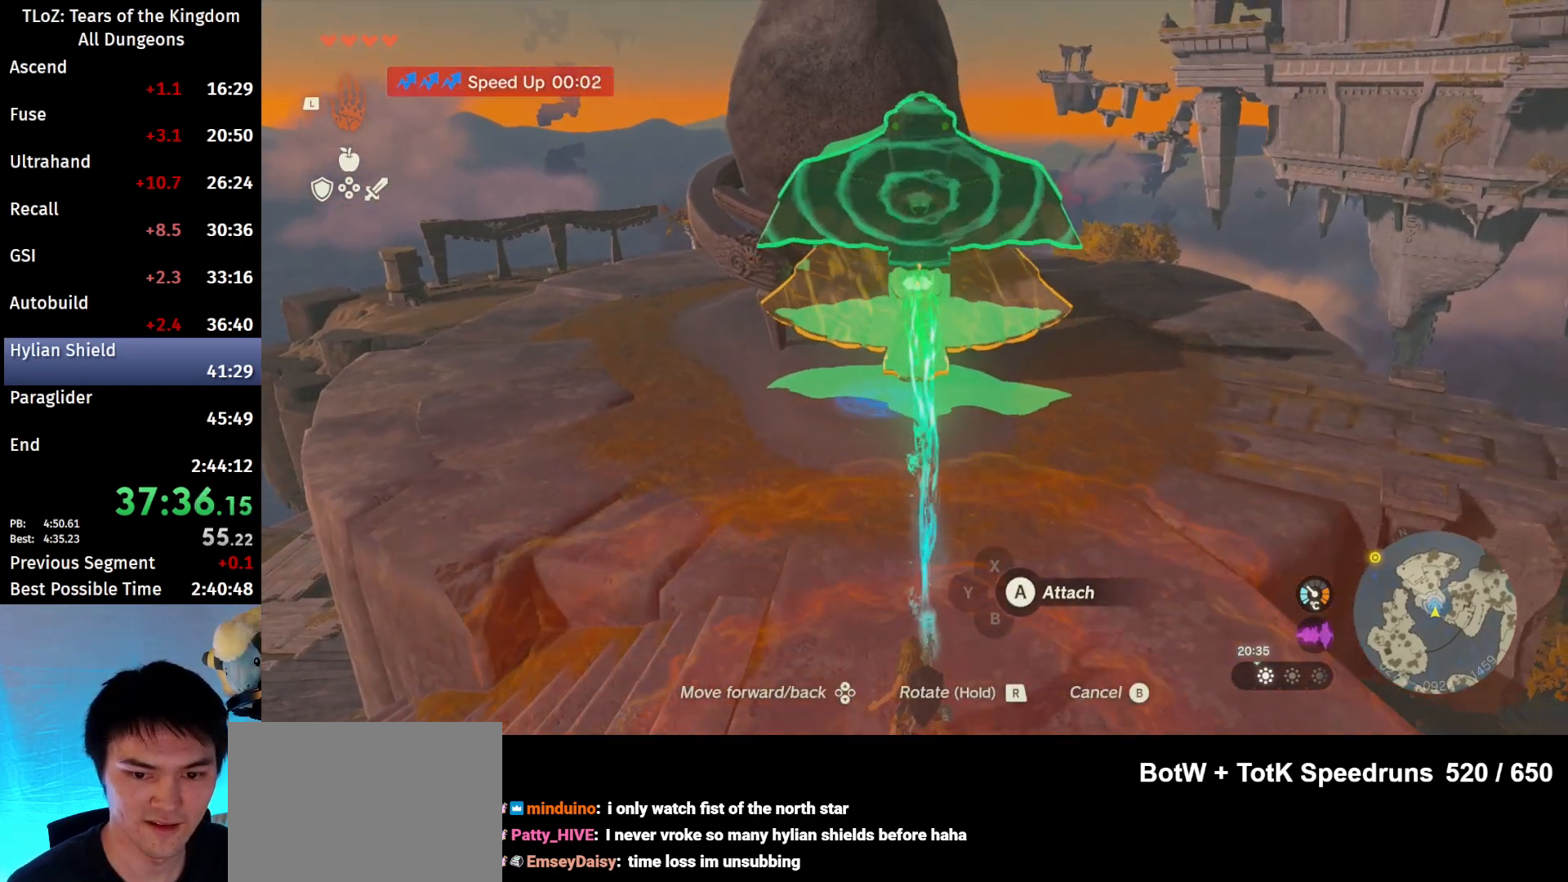
{"buttons": [], "left_stick": "center", "right_stick": "center", "events": []}
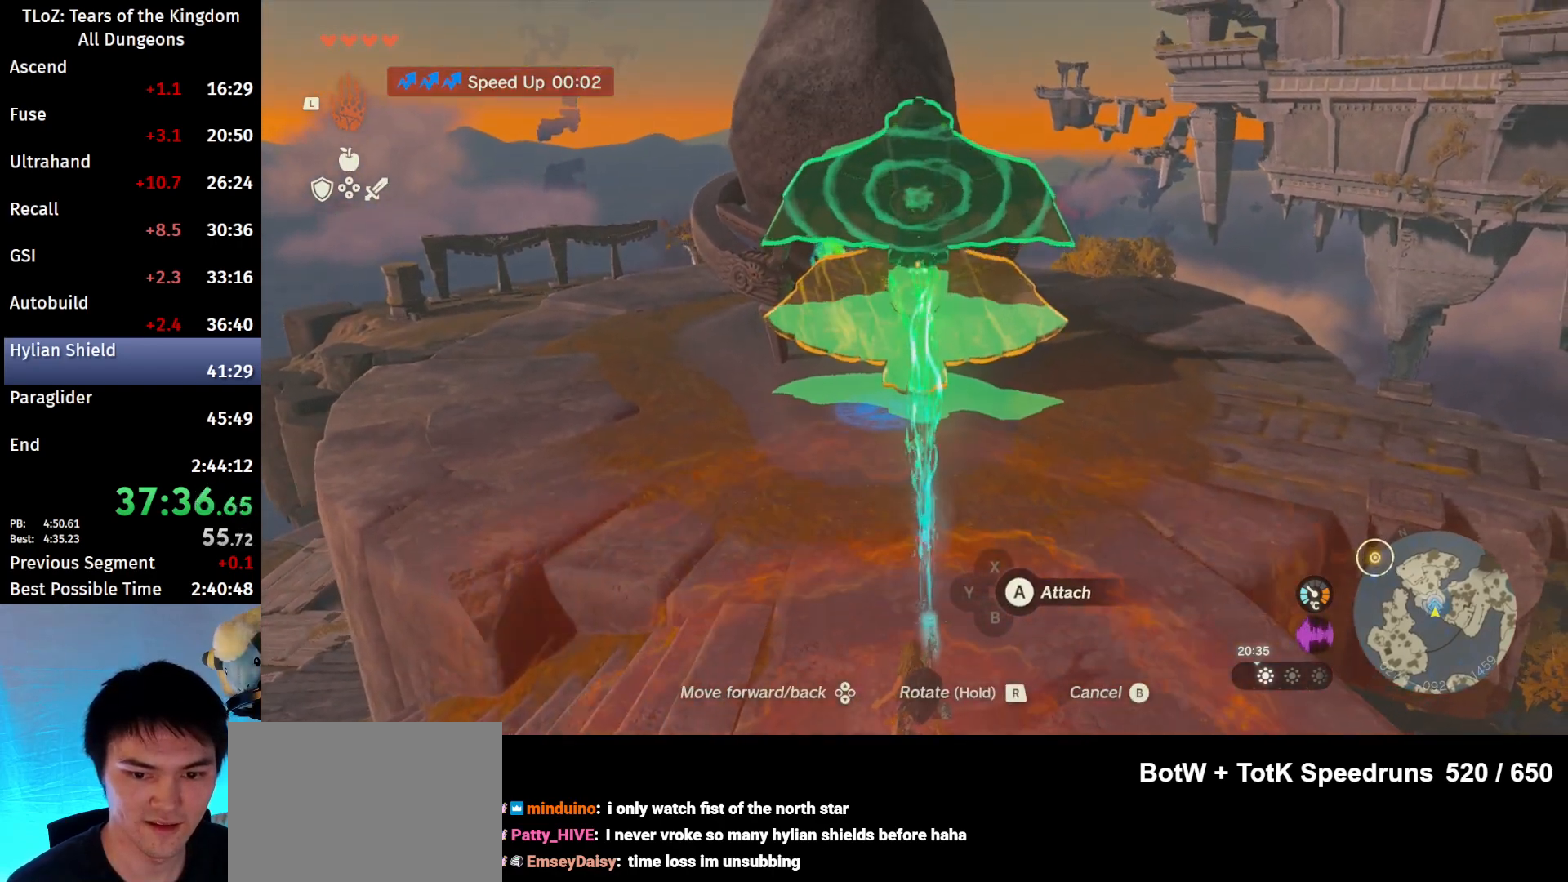
{"buttons": [], "left_stick": "center", "right_stick": "center", "events": [[233, "A", "down"], [367, "A", "up"]]}
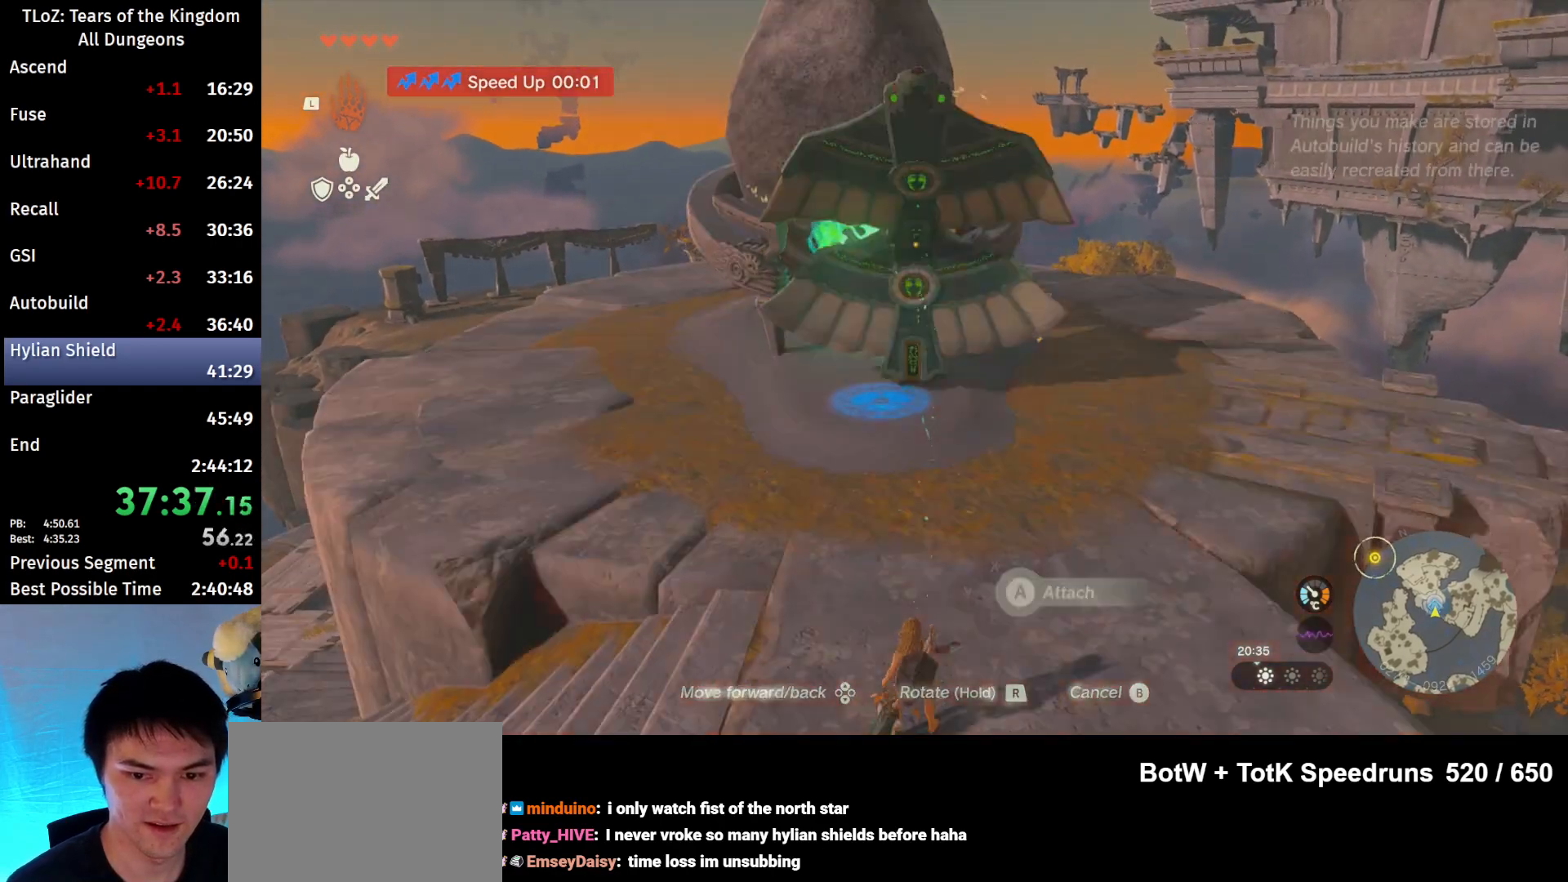
{"buttons": [], "left_stick": "center", "right_stick": "center", "events": []}
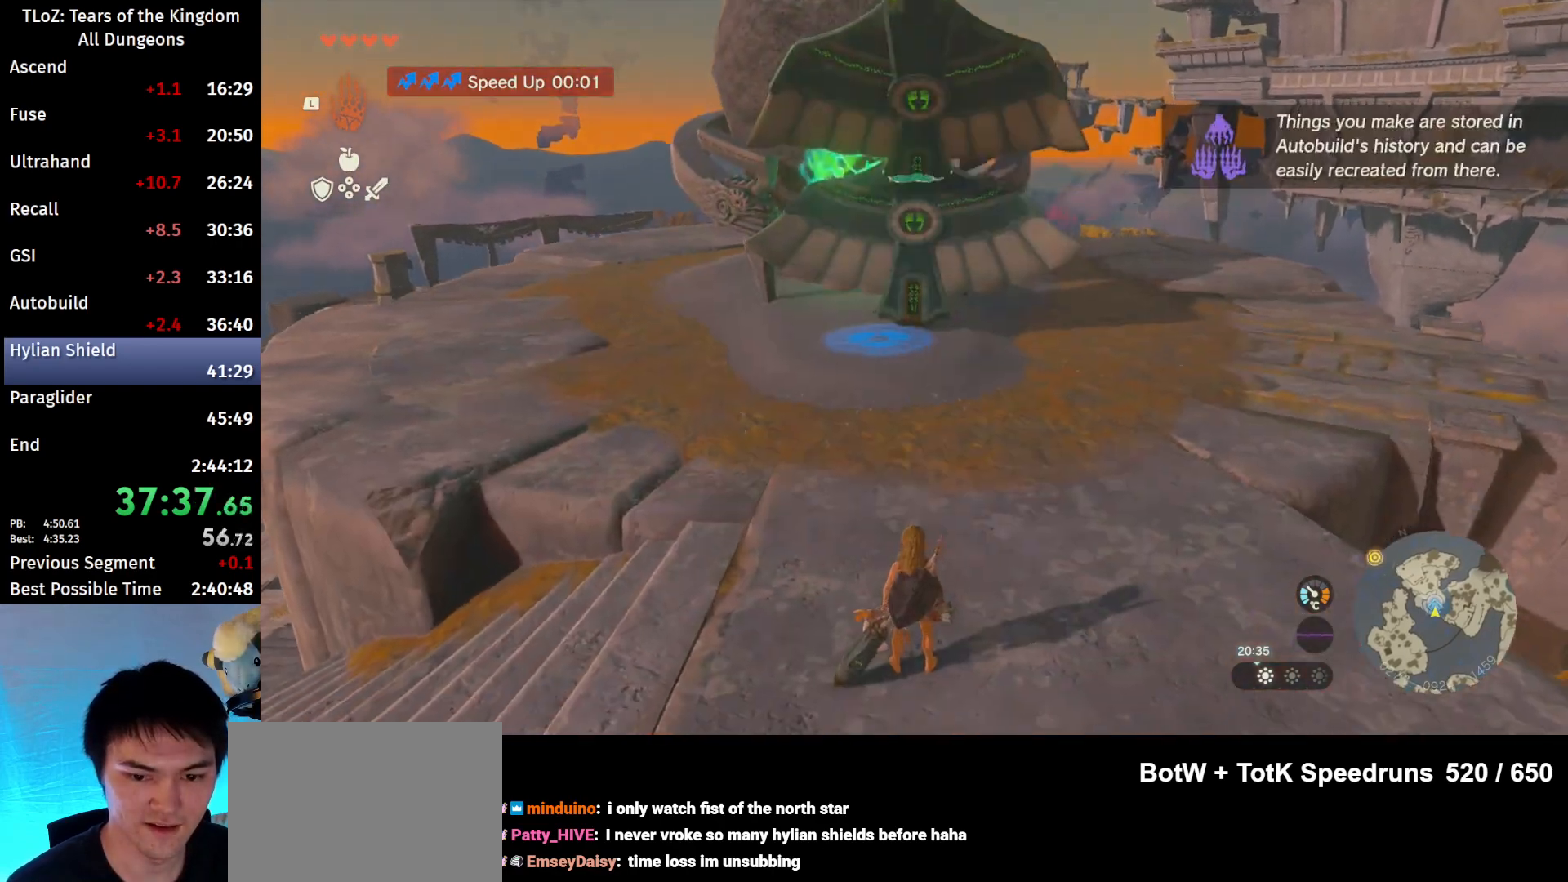
{"buttons": [], "left_stick": "right", "right_stick": "left", "events": [[233, "left_stick", "right"], [233, "right_stick", "left"]]}
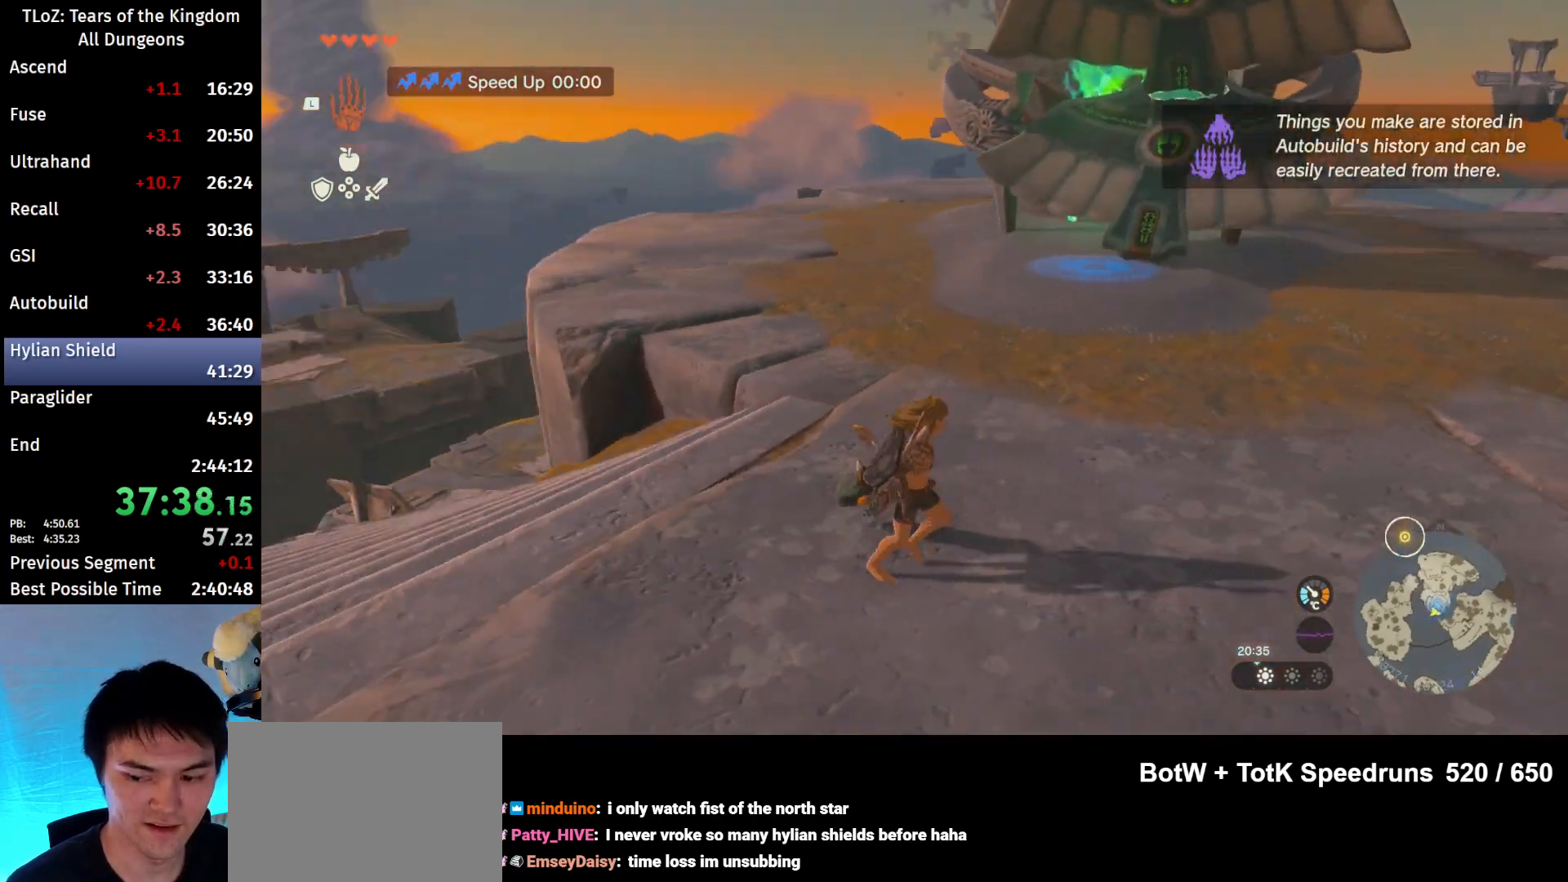
{"buttons": ["L1"], "left_stick": "center", "right_stick": "center", "events": [[100, "left_stick", "center"], [100, "right_stick", "center"], [167, "L1", "down"]]}
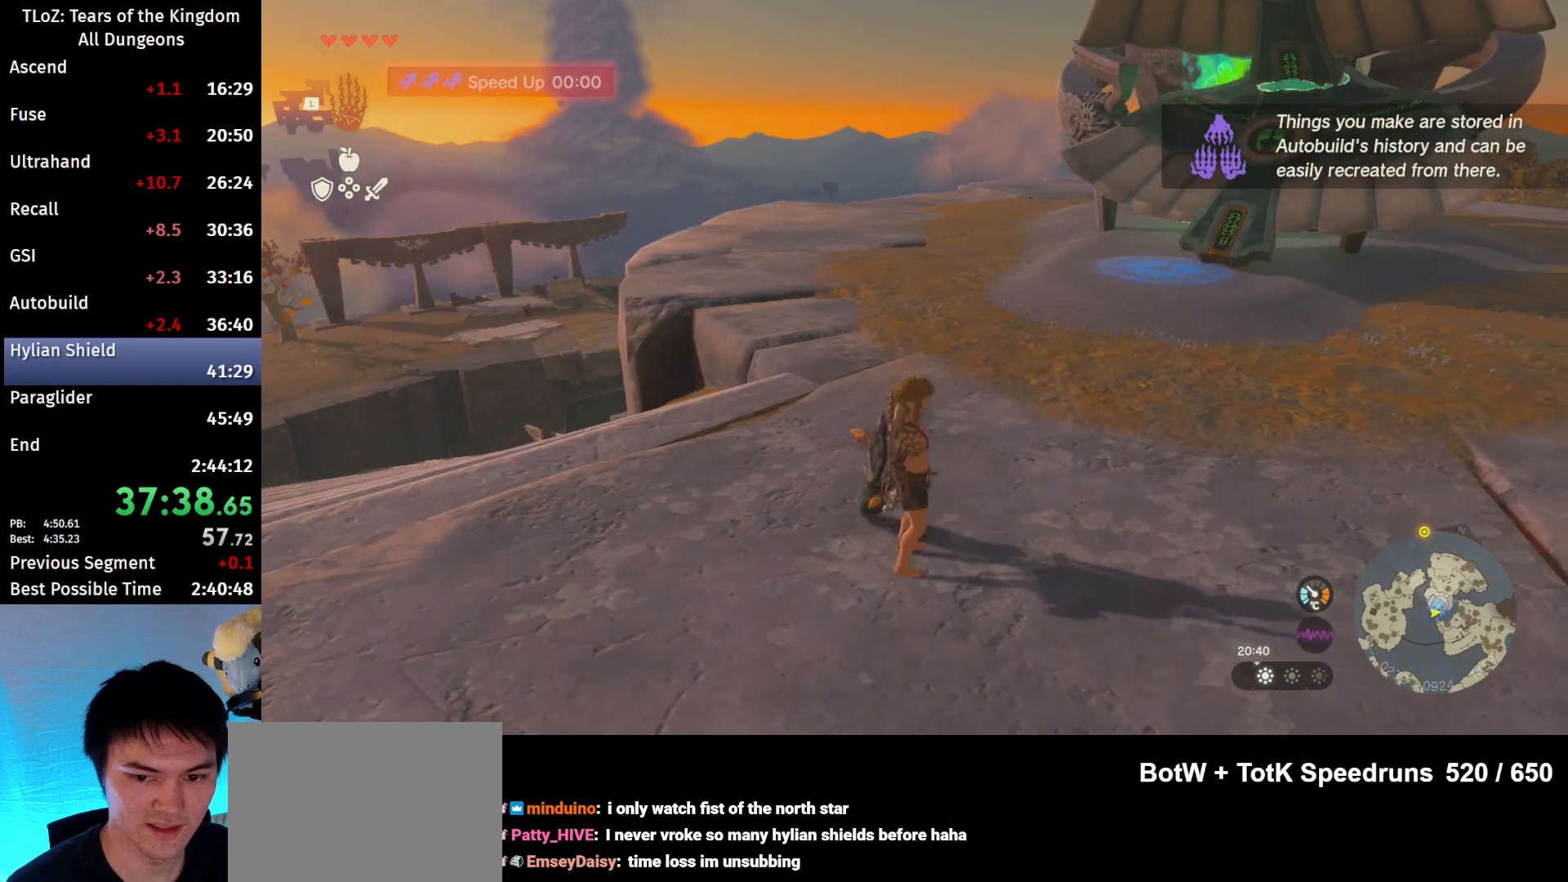
{"buttons": [], "left_stick": "center", "right_stick": "left", "events": [[33, "right_stick", "down-right"], [167, "L1", "up"], [200, "right_stick", "center"], [500, "right_stick", "left"]]}
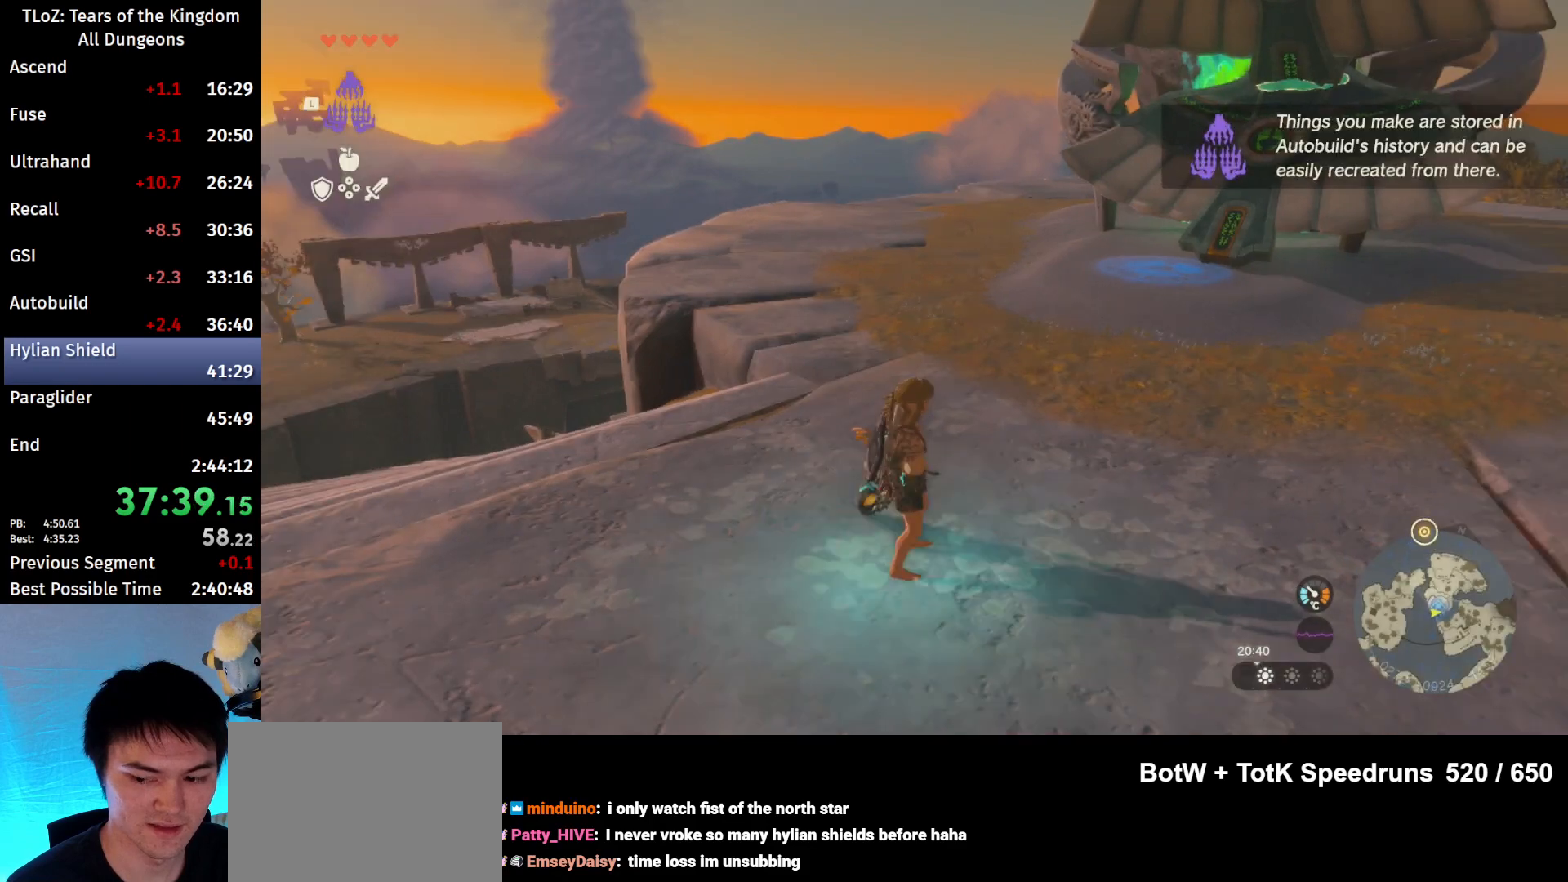
{"buttons": [], "left_stick": "center", "right_stick": "center", "events": [[133, "right_stick", "center"]]}
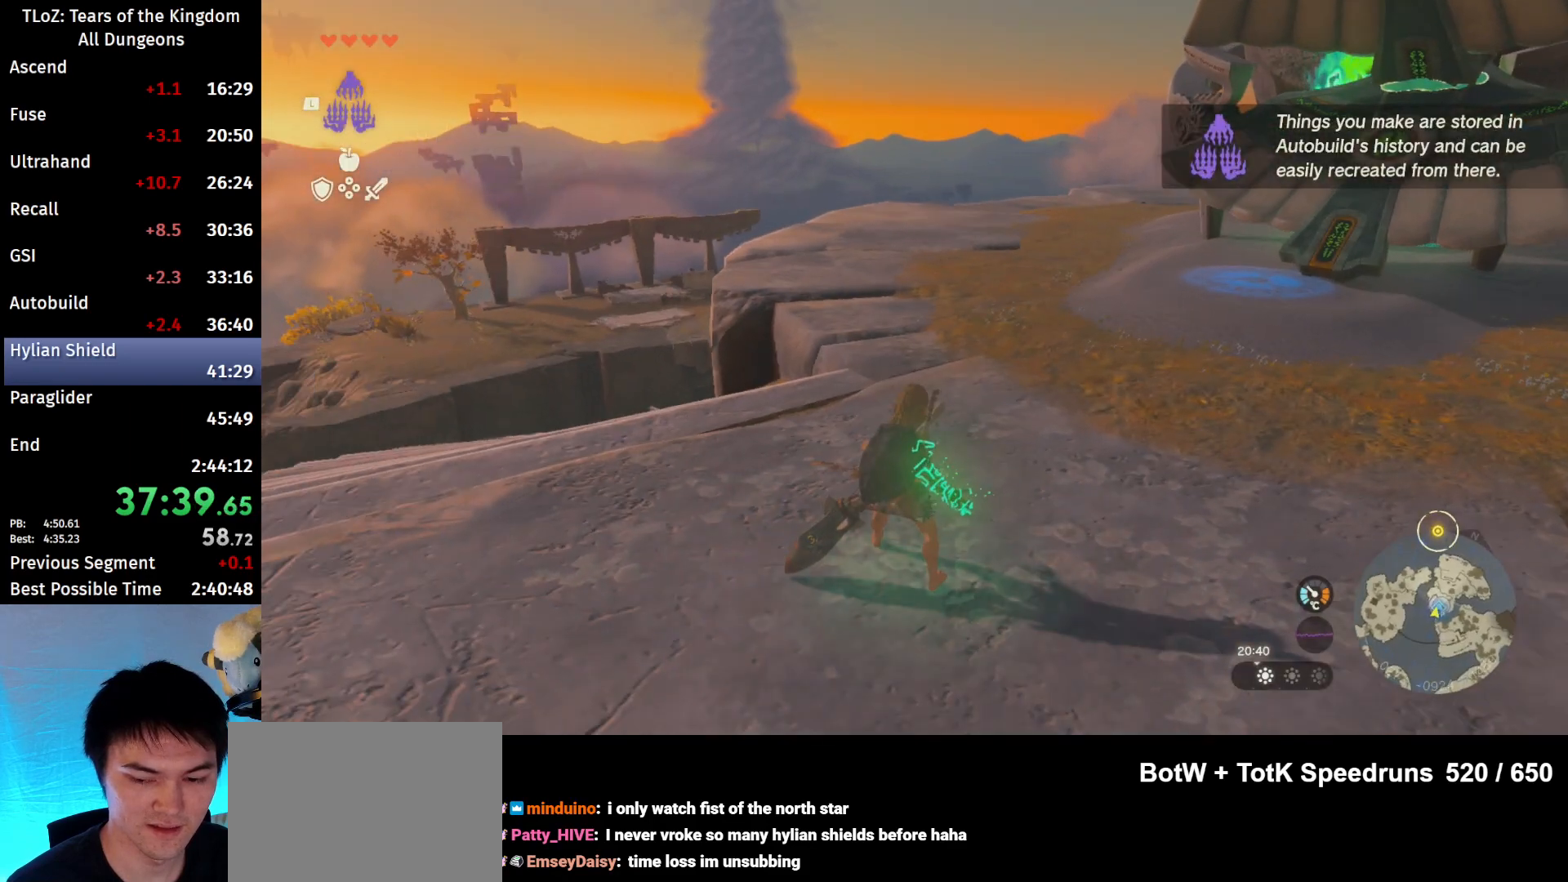
{"buttons": [], "left_stick": "center", "right_stick": "center", "events": [[233, "Y", "down"], [300, "Y", "up"], [400, "Y", "down"], [467, "Y", "up"]]}
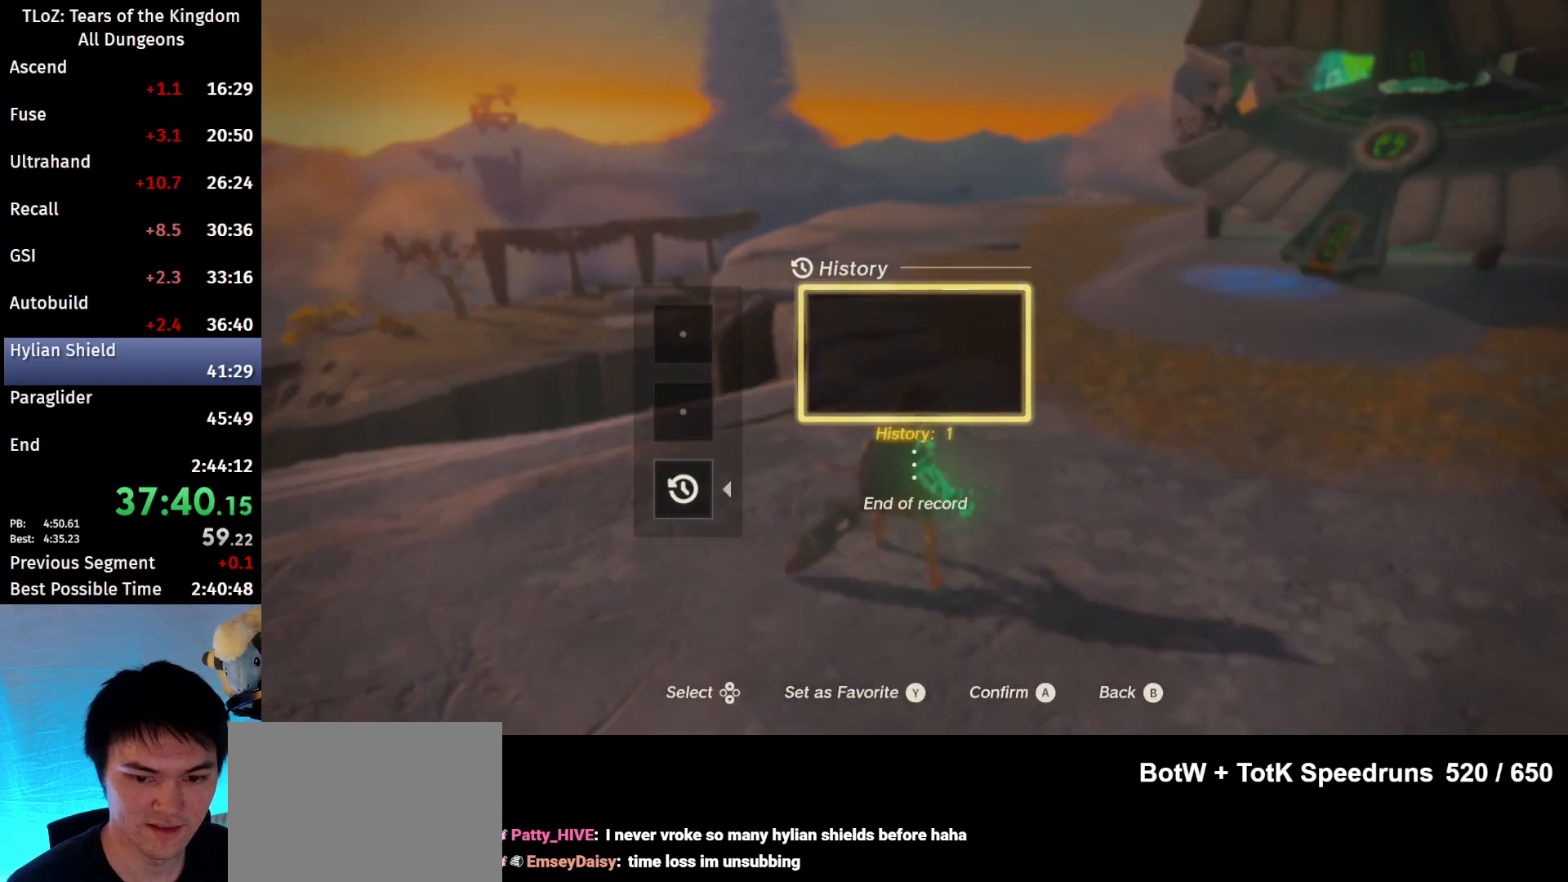
{"buttons": ["Y"], "left_stick": "center", "right_stick": "center", "events": [[500, "Y", "down"]]}
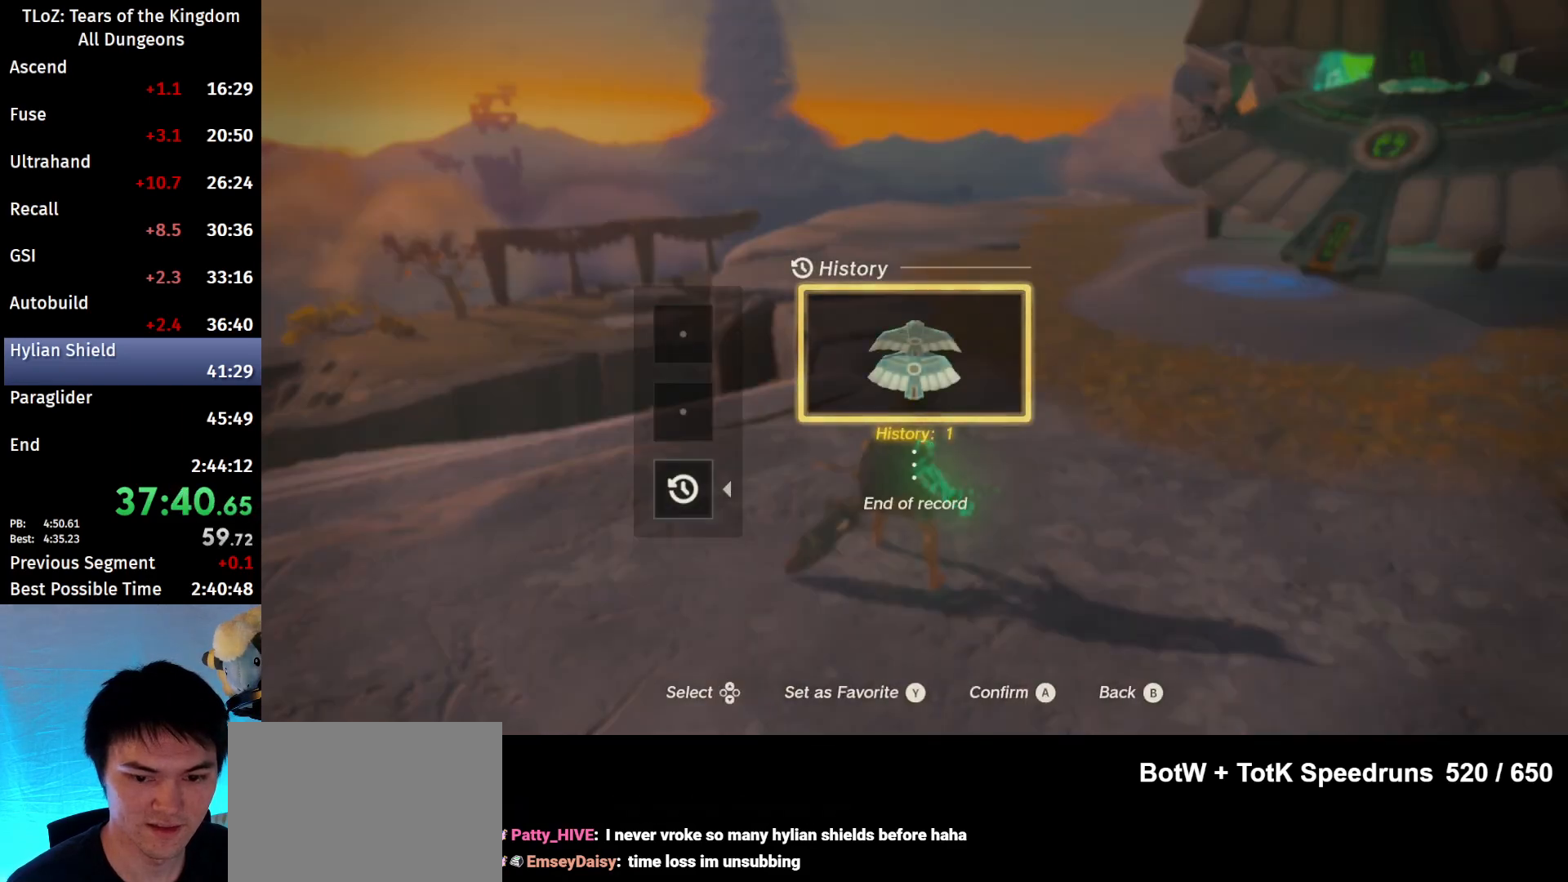
{"buttons": [], "left_stick": "center", "right_stick": "center", "events": [[67, "Y", "up"], [267, "A", "down"], [367, "A", "up"]]}
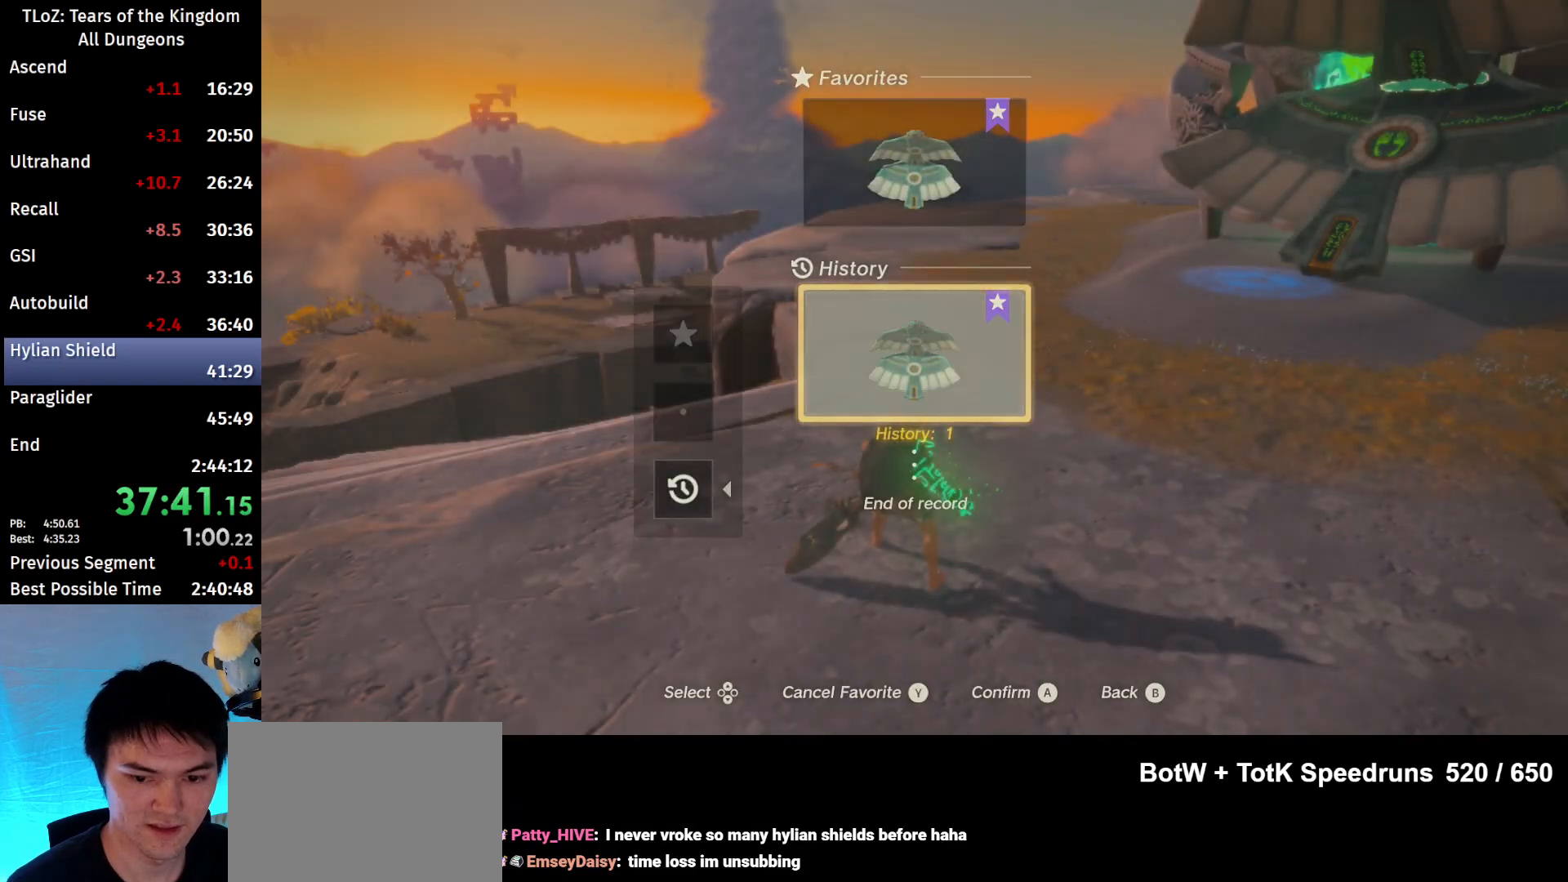
{"buttons": [], "left_stick": "center", "right_stick": "center", "events": []}
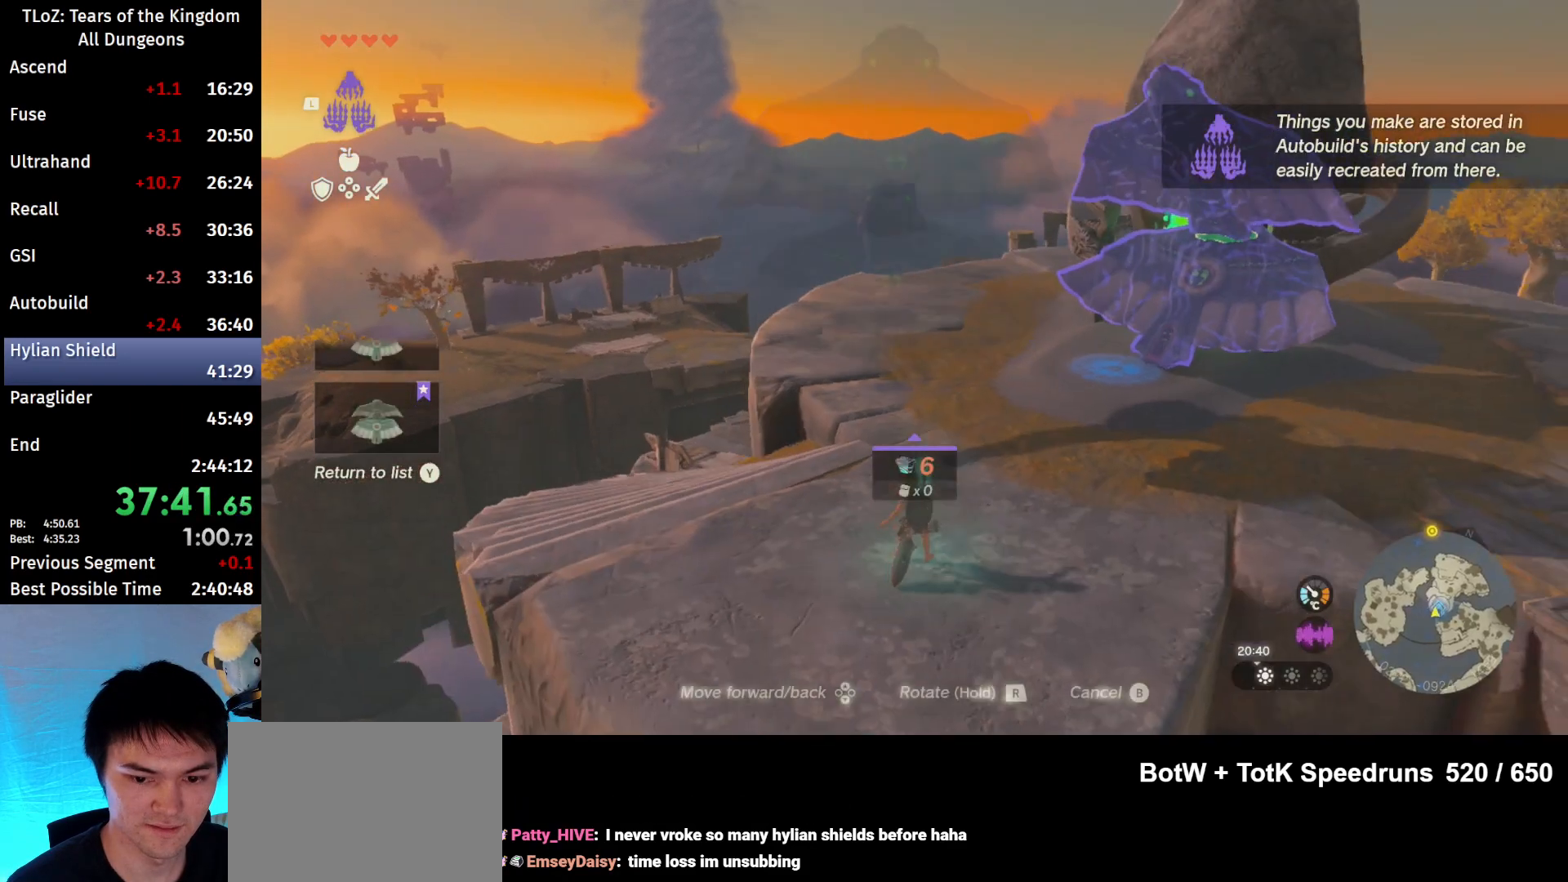
{"buttons": ["A"], "left_stick": "center", "right_stick": "center", "events": [[167, "B", "down"], [200, "Y", "down"], [300, "Y", "up"], [333, "B", "up"], [467, "A", "down"]]}
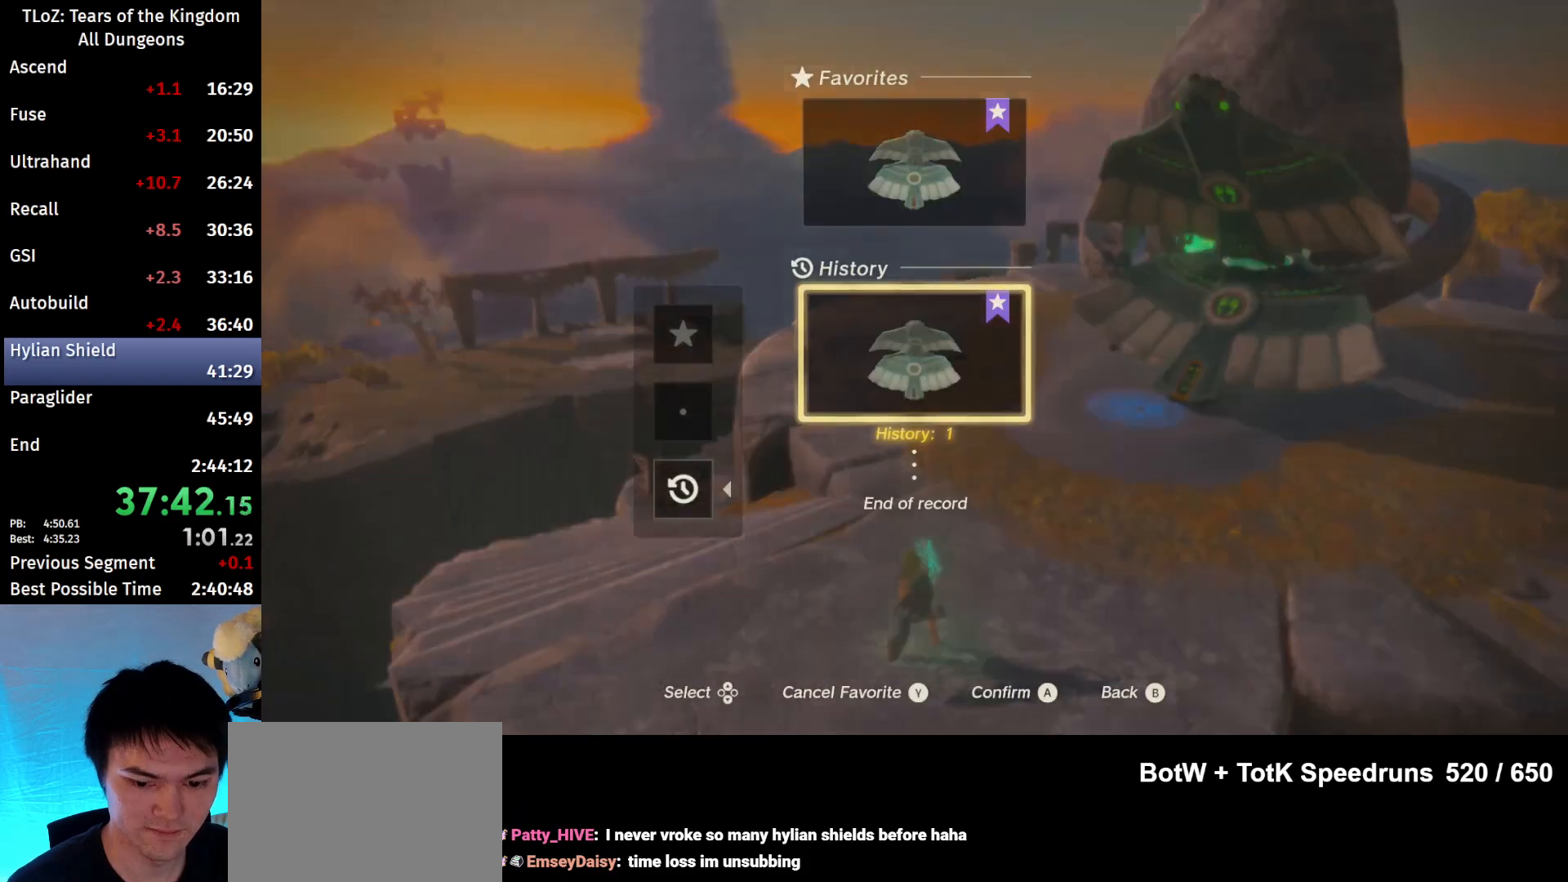
{"buttons": [], "left_stick": "center", "right_stick": "center", "events": [[67, "A", "up"]]}
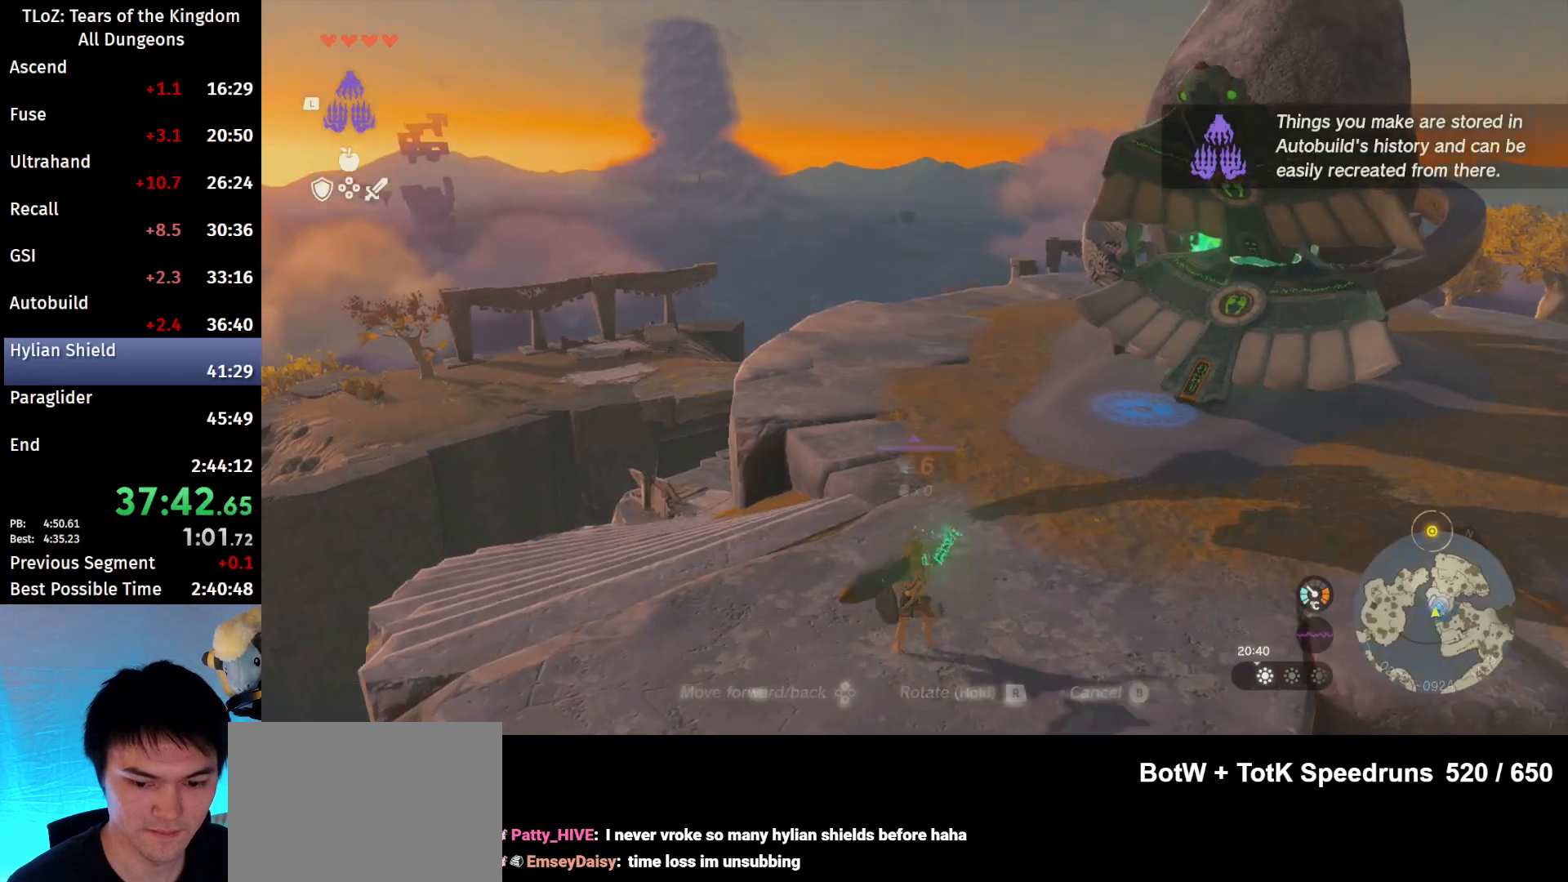
{"buttons": ["X"], "left_stick": "center", "right_stick": "center", "events": [[467, "X", "down"]]}
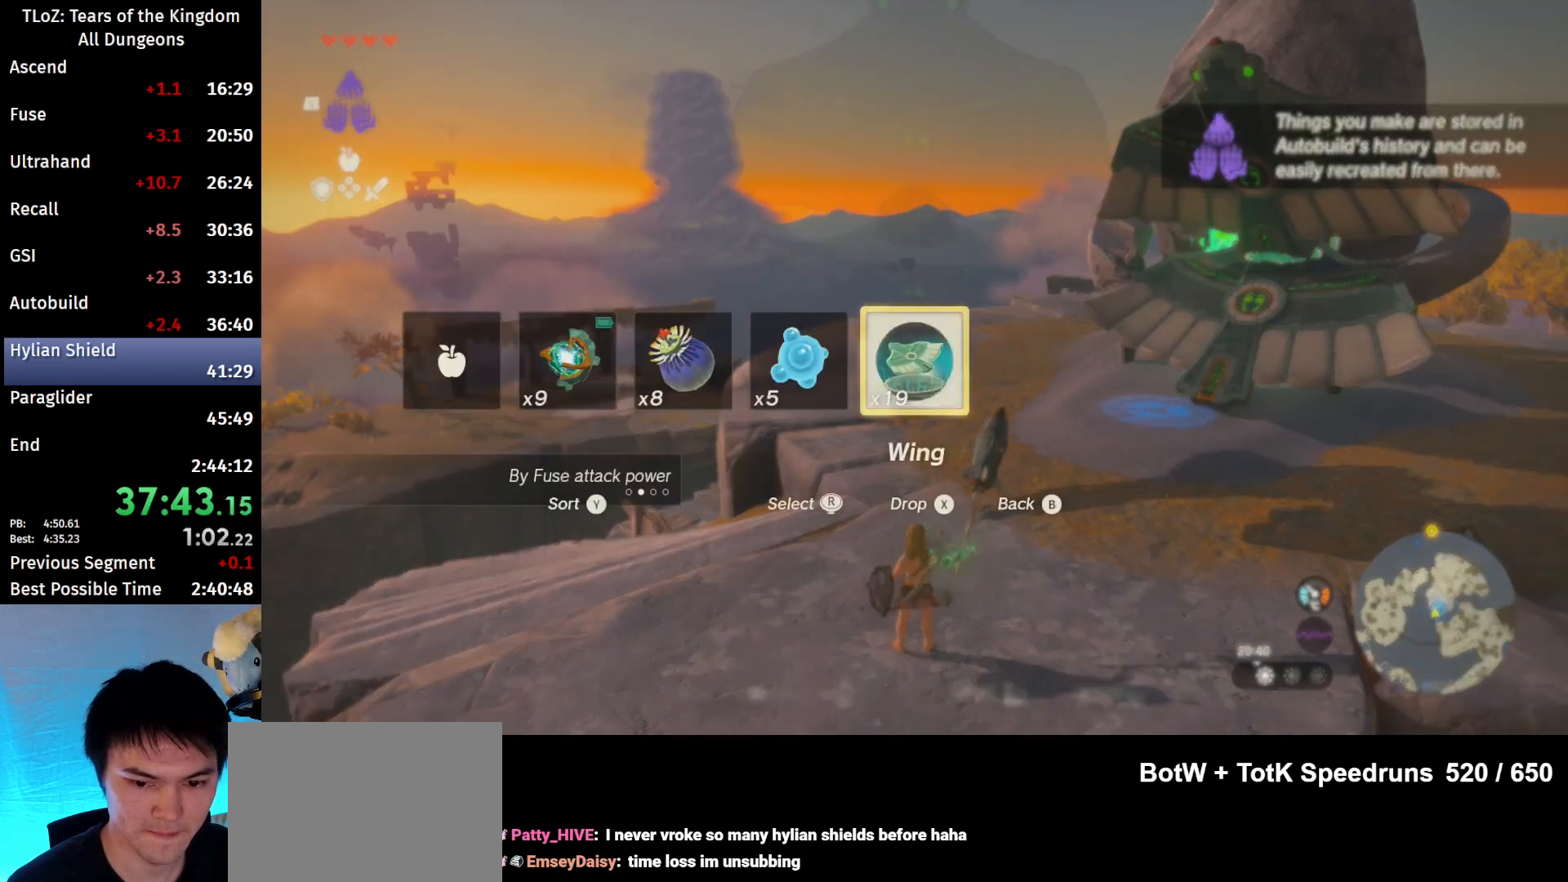
{"buttons": ["L1"], "left_stick": "center", "right_stick": "center", "events": [[67, "X", "up"], [433, "L1", "down"]]}
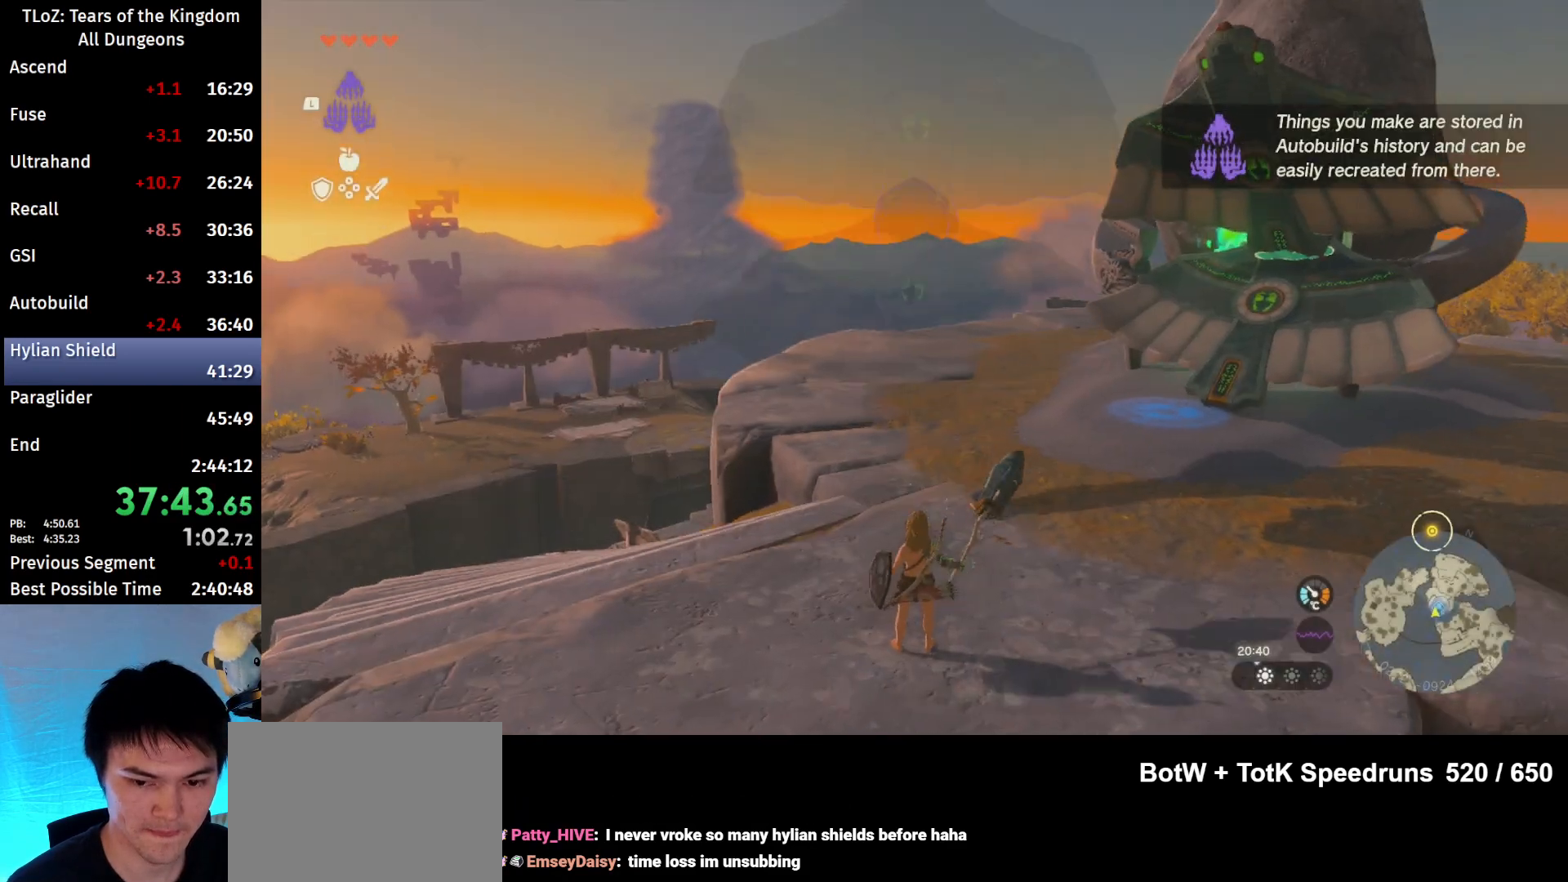
{"buttons": [], "left_stick": "center", "right_stick": "center", "events": [[200, "right_stick", "right"], [367, "L1", "up"], [367, "right_stick", "center"]]}
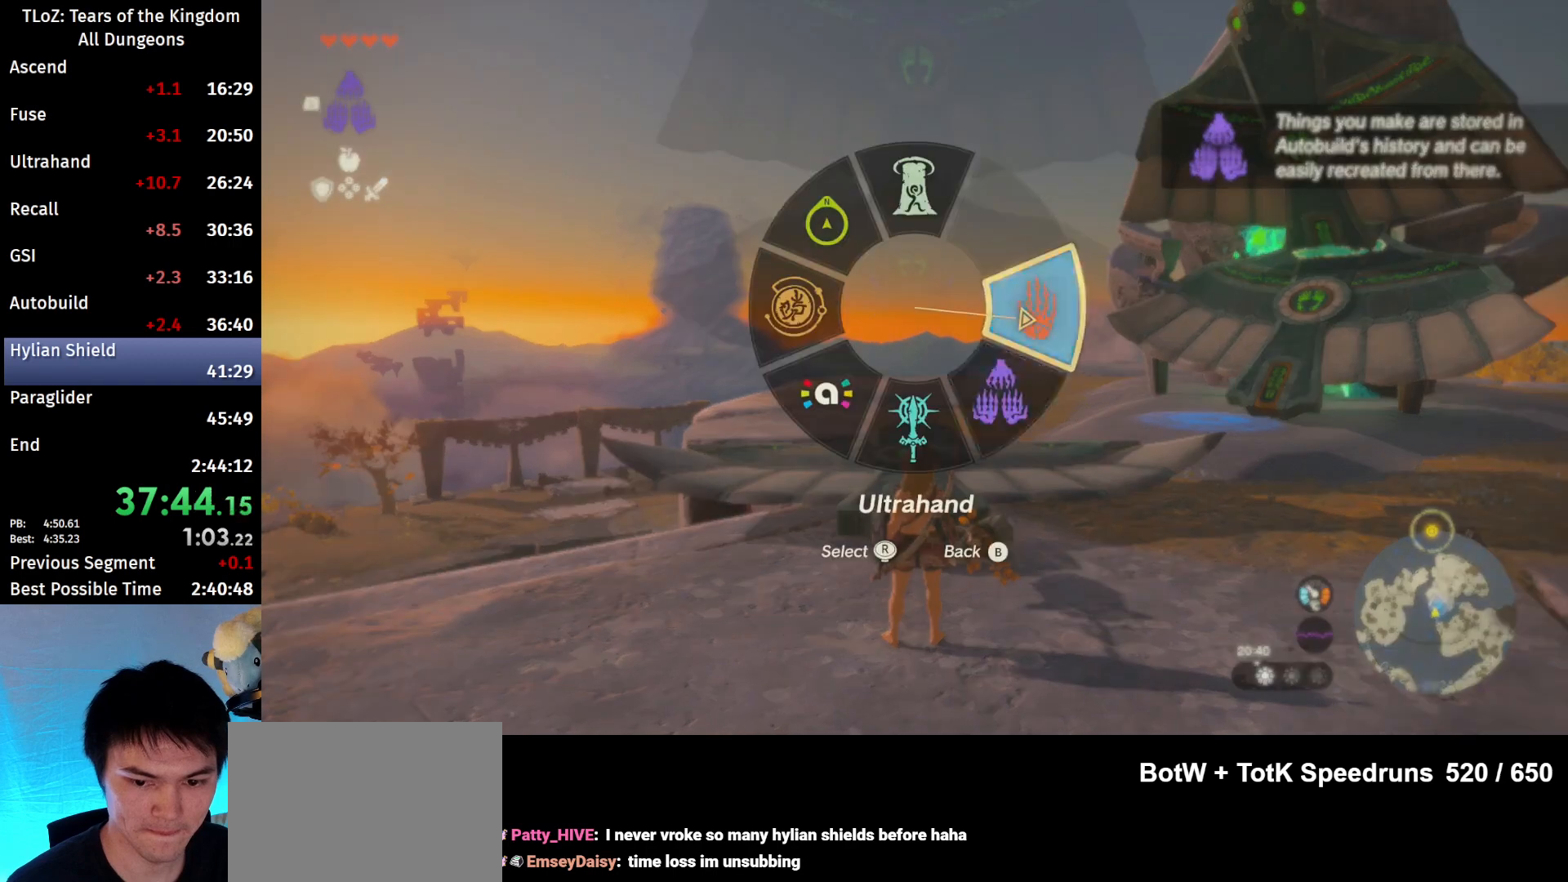
{"buttons": [], "left_stick": "up-right", "right_stick": "center", "events": [[33, "left_stick", "right"], [200, "right_stick", "right"], [400, "left_stick", "up-right"], [500, "right_stick", "center"]]}
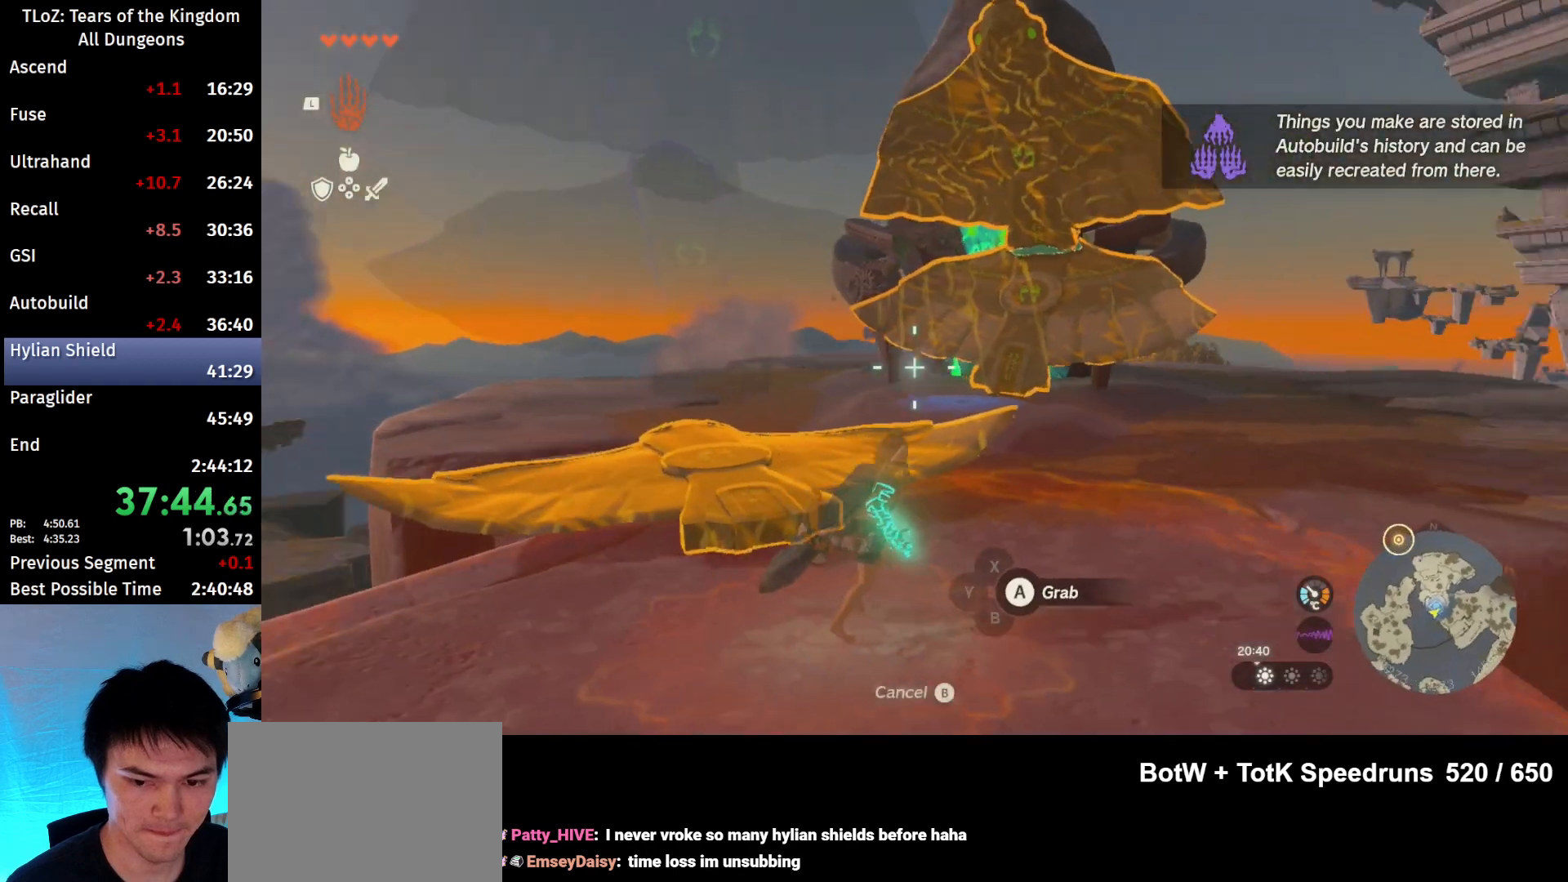
{"buttons": [], "left_stick": "center", "right_stick": "center", "events": [[200, "A", "down"], [333, "A", "up"], [367, "left_stick", "center"]]}
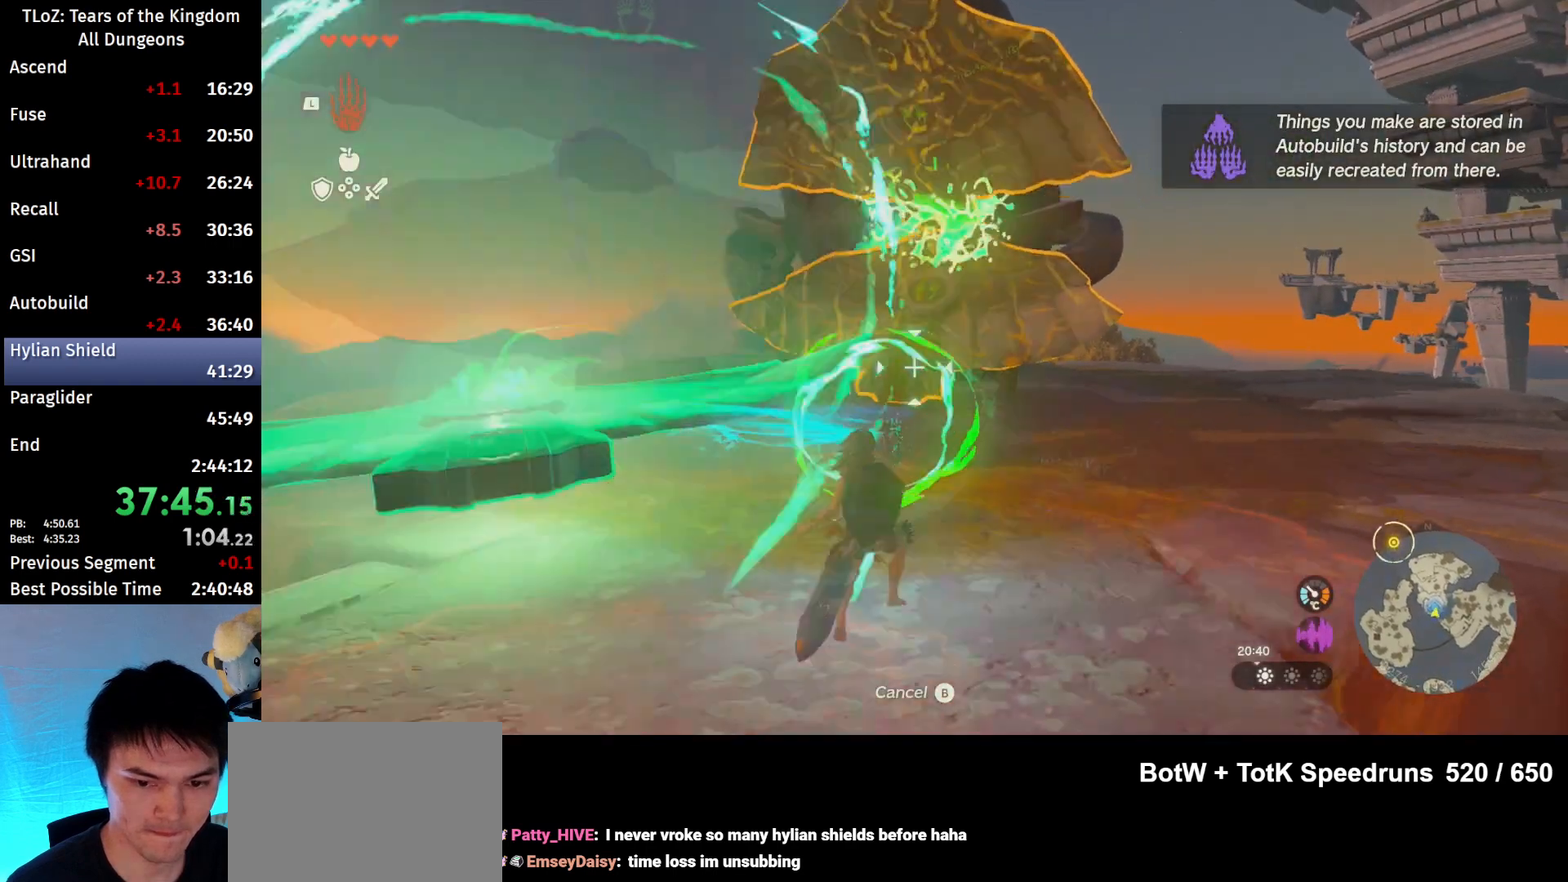
{"buttons": [], "left_stick": "center", "right_stick": "center", "events": [[200, "left_stick", "left"], [267, "right_stick", "left"], [433, "right_stick", "center"], [500, "left_stick", "center"]]}
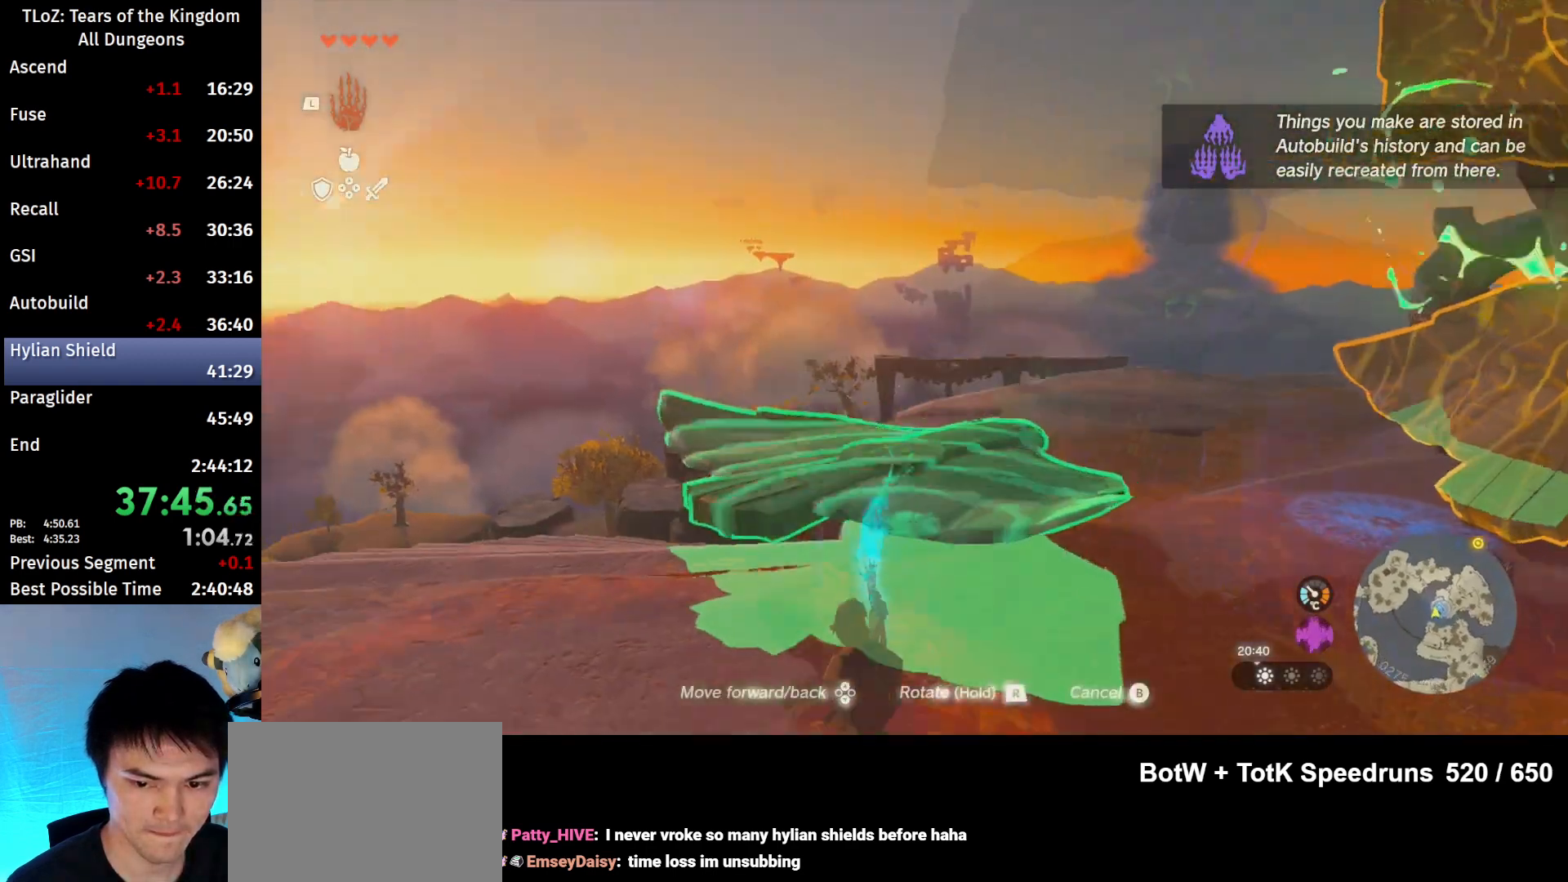
{"buttons": [], "left_stick": "right", "right_stick": "right", "events": [[100, "right_stick", "right"], [167, "left_stick", "right"], [267, "B", "down"], [367, "B", "up"]]}
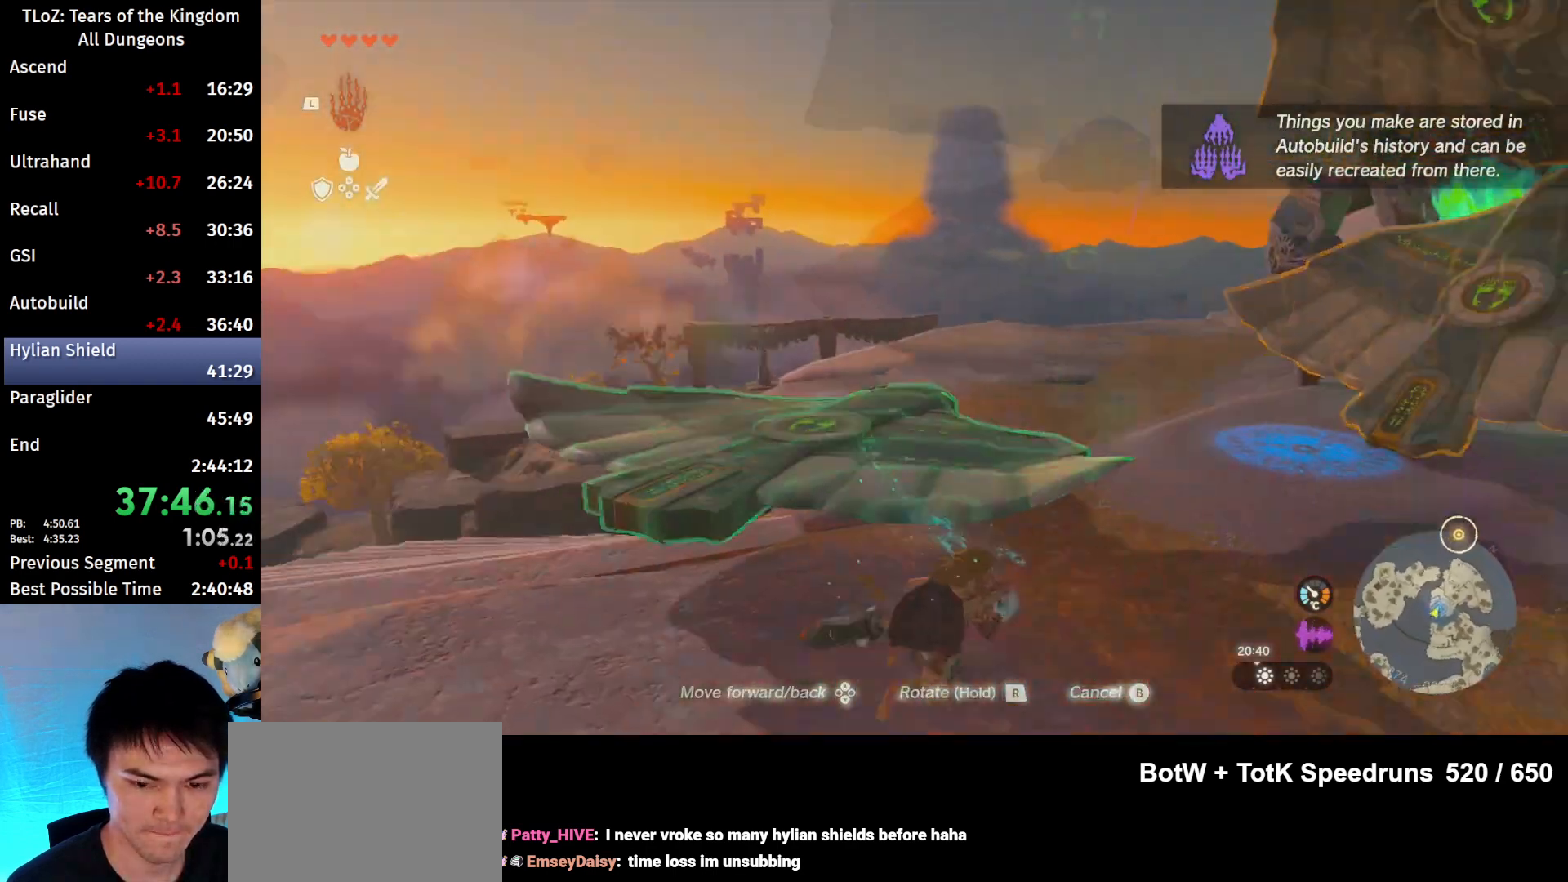
{"buttons": ["A"], "left_stick": "center", "right_stick": "center", "events": [[67, "L1", "down"], [67, "left_stick", "up-right"], [200, "L1", "up"], [200, "right_stick", "up-right"], [333, "left_stick", "center"], [367, "right_stick", "center"], [467, "A", "down"]]}
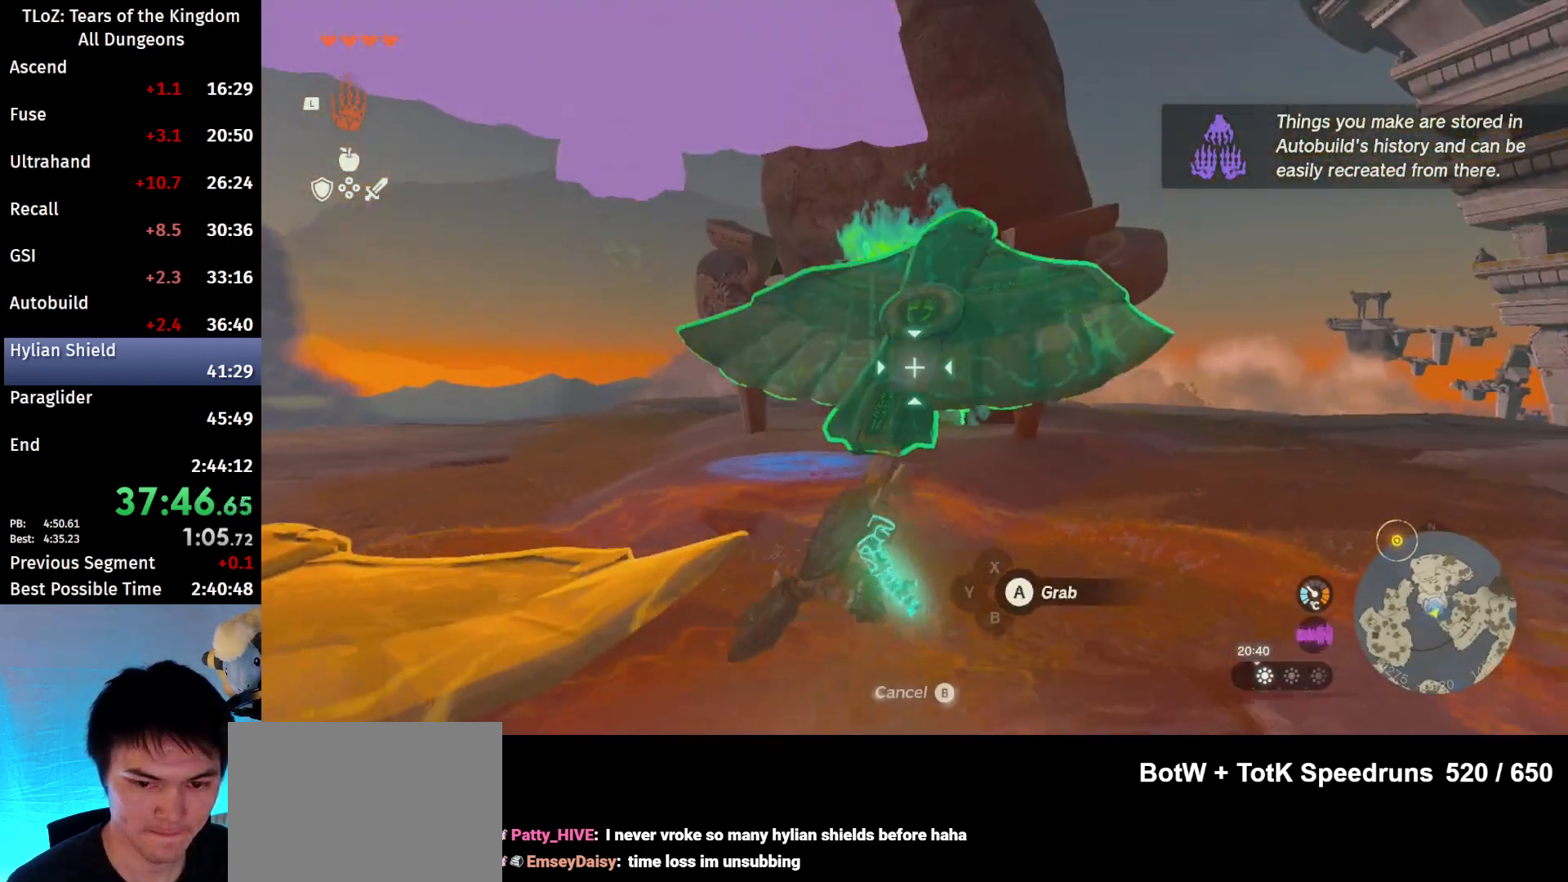
{"buttons": [], "left_stick": "down-left", "right_stick": "left", "events": [[100, "A", "up"], [200, "left_stick", "down-left"], [267, "right_stick", "left"]]}
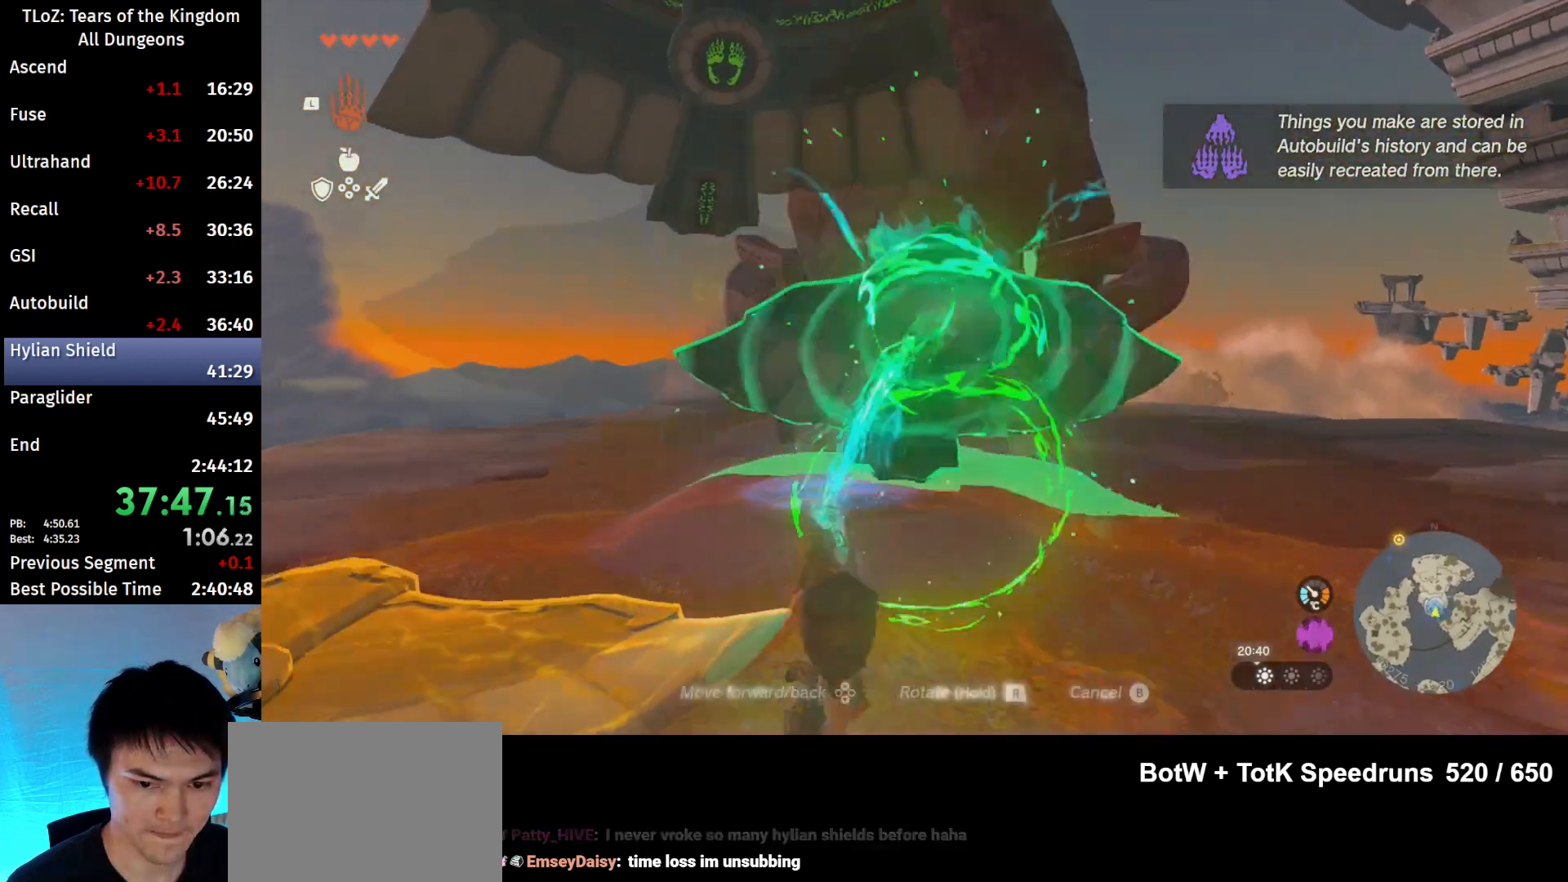
{"buttons": [], "left_stick": "down-left", "right_stick": "center", "events": [[267, "right_stick", "center"]]}
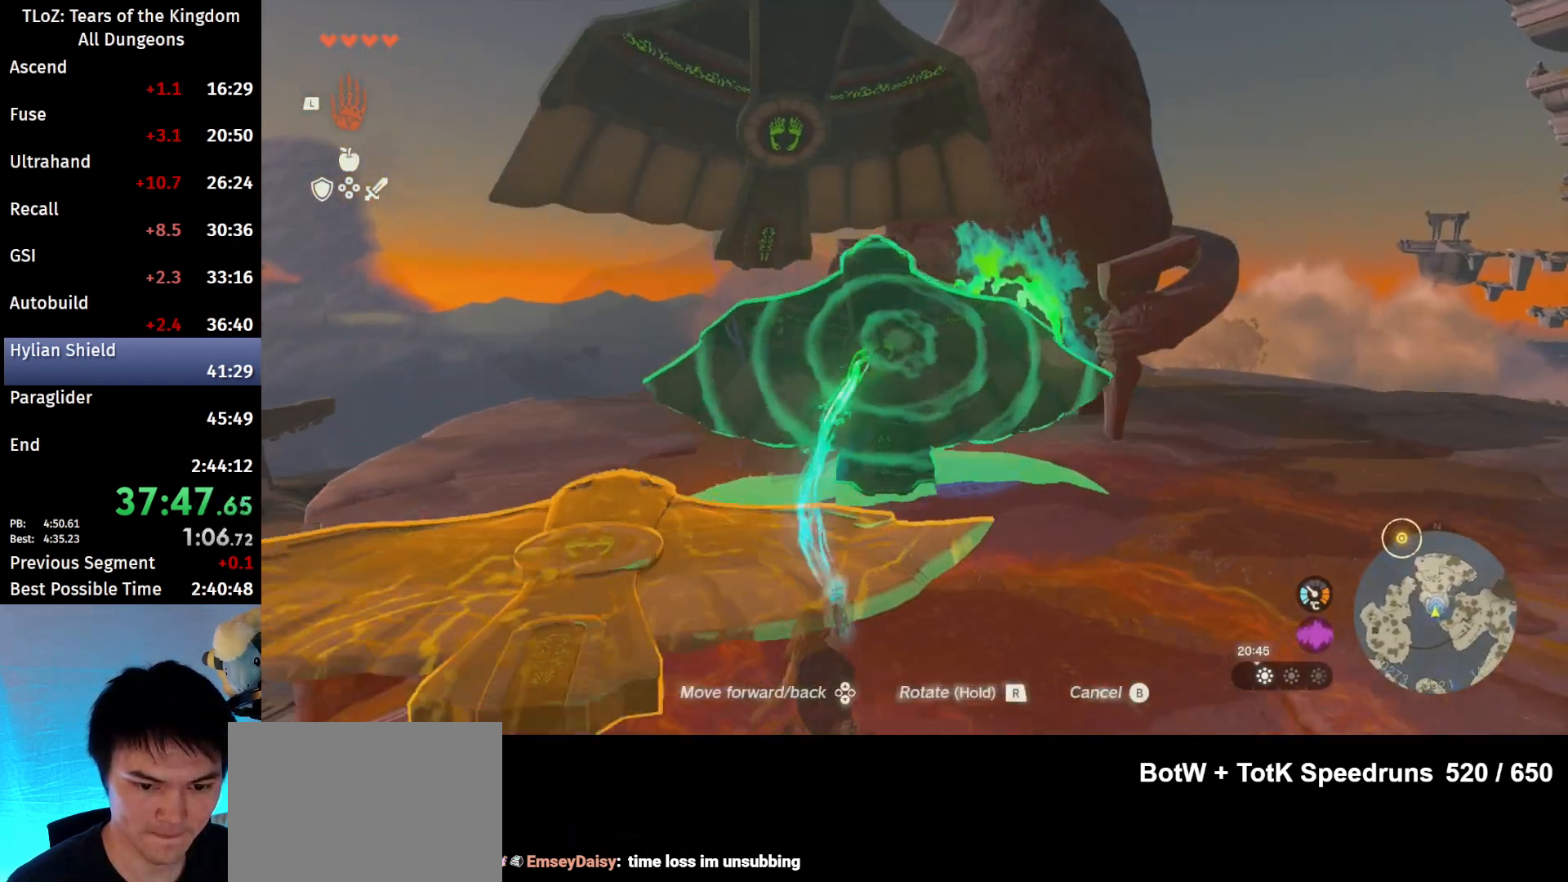
{"buttons": [], "left_stick": "center", "right_stick": "up-left", "events": [[67, "right_stick", "up-left"], [100, "left_stick", "center"]]}
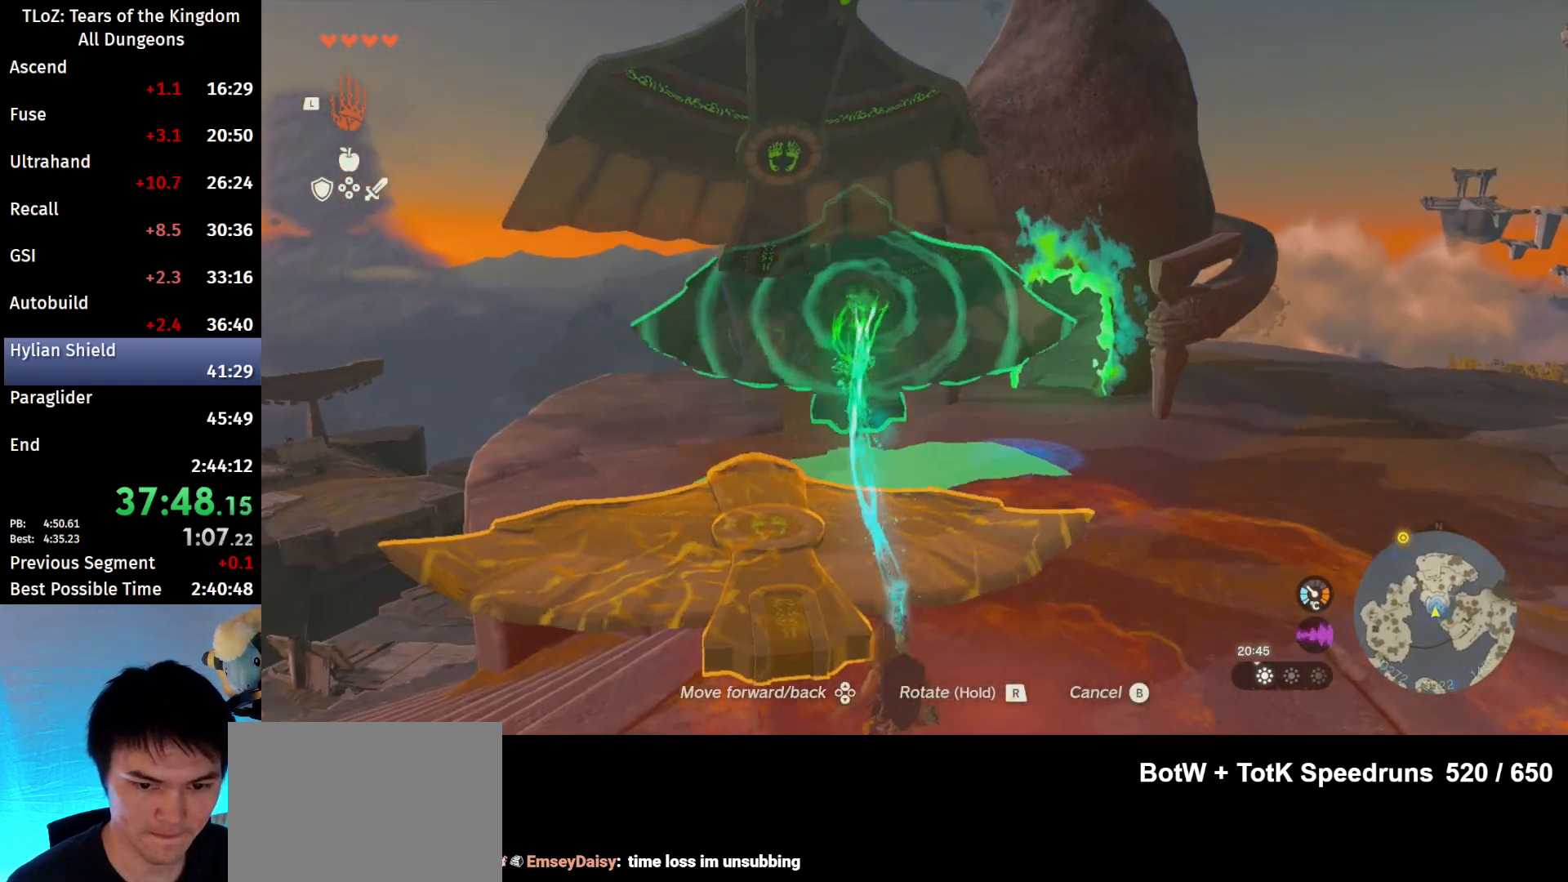
{"buttons": ["L2"], "left_stick": "center", "right_stick": "up-left", "events": [[467, "L2", "down"]]}
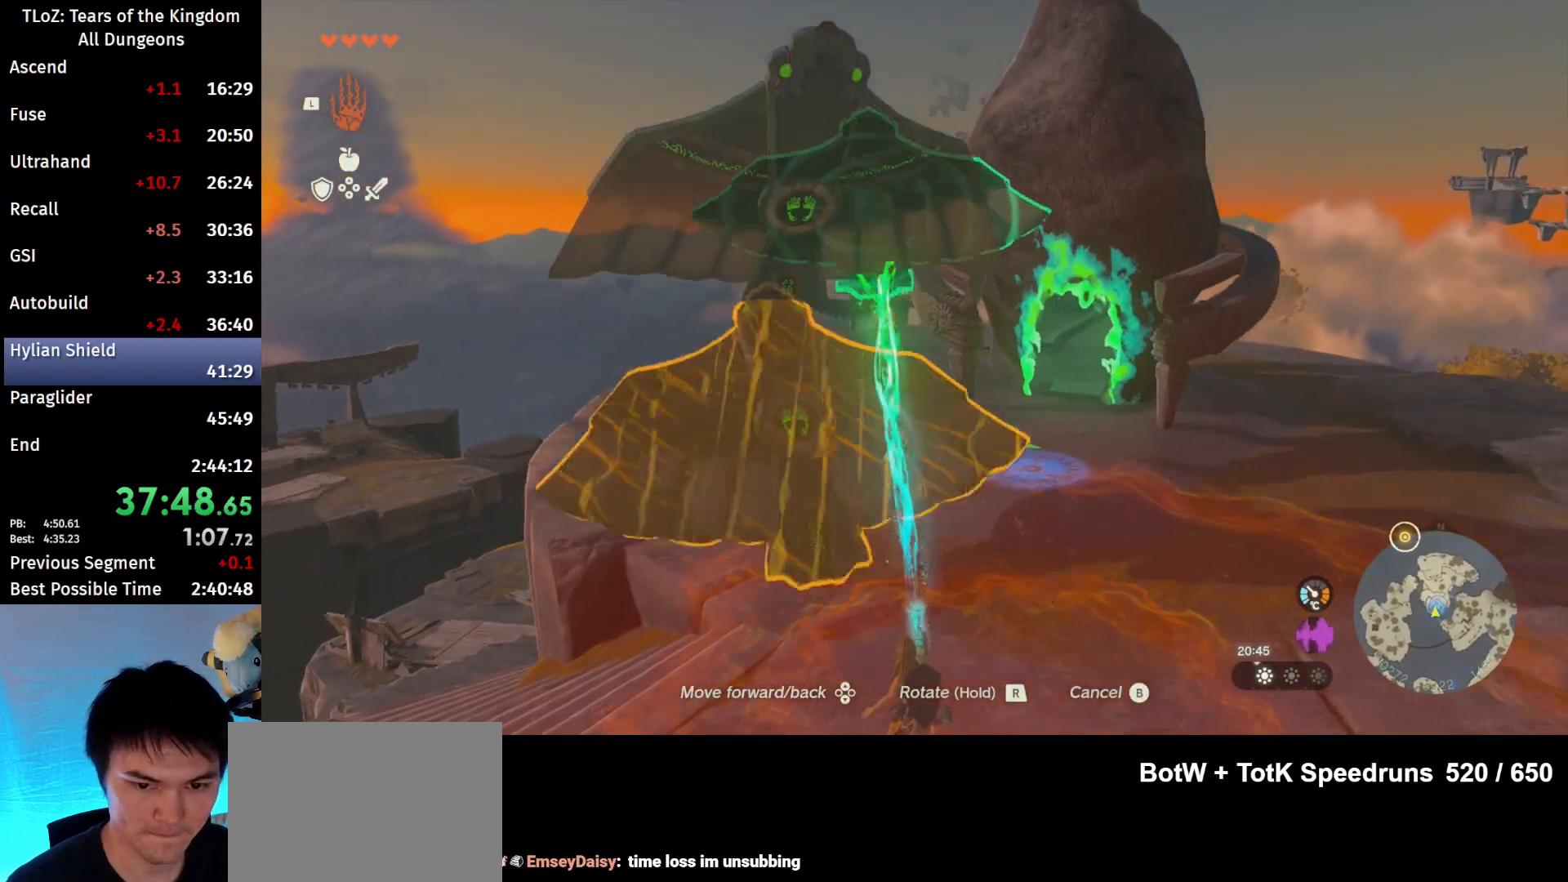
{"buttons": [], "left_stick": "center", "right_stick": "center", "events": [[67, "L2", "up"], [333, "right_stick", "left"], [500, "right_stick", "center"]]}